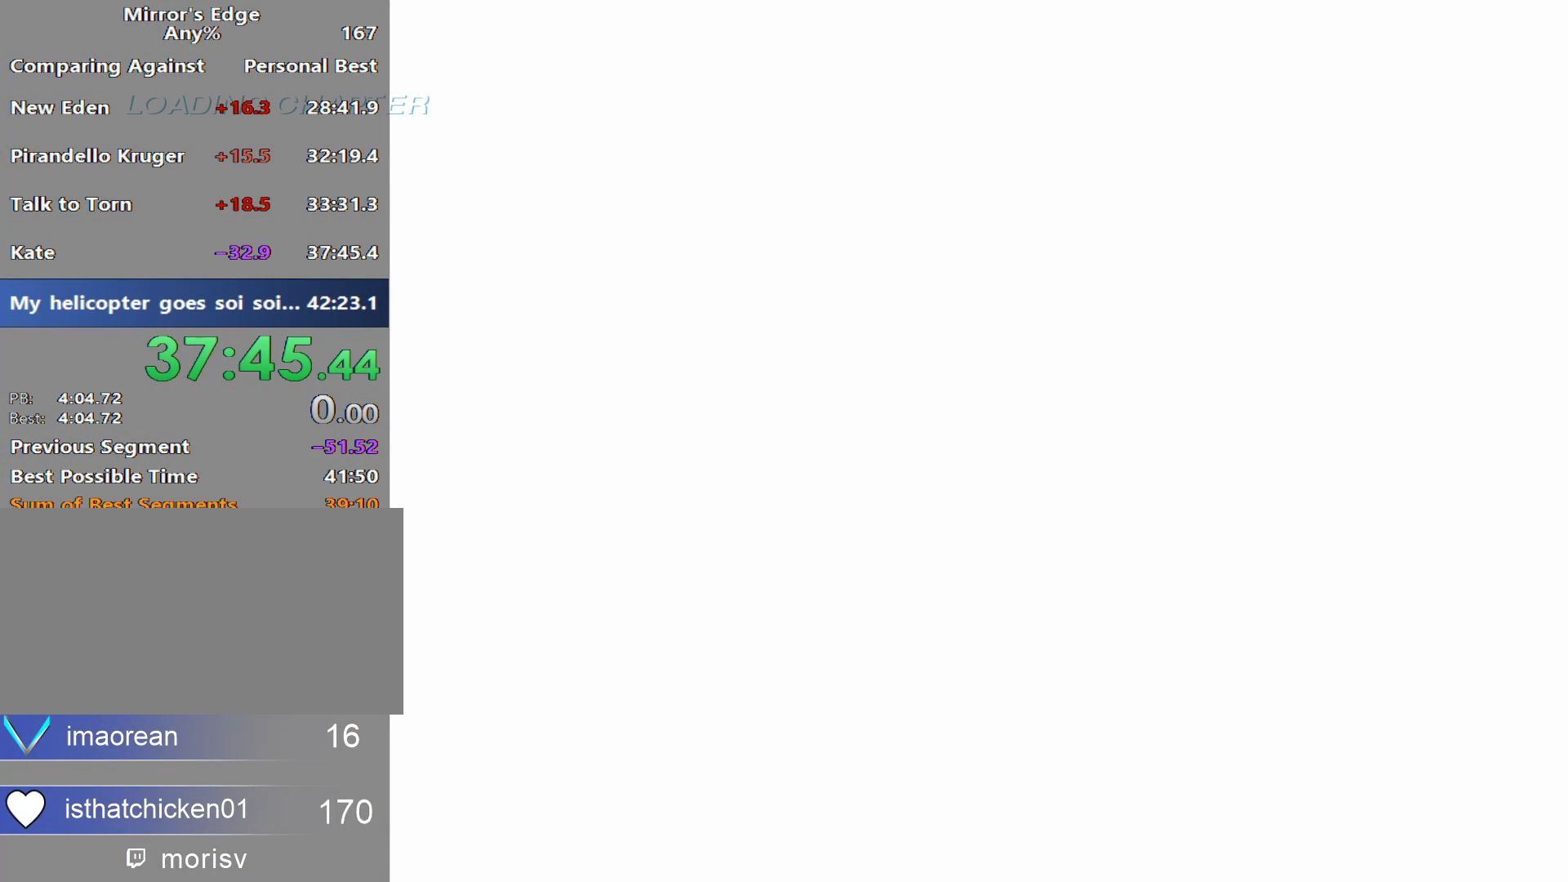
Gameplay with keyboard and mouse; each line is a JSON object with the keys and mouse buttons held at the frame after it. "events" lists presses ("down") and releases ("up") of "a", "alt", "ctrl", "d", "e", "q", "s", "shift", "space", "tab", "w", "mouse_left", "mouse_right", "mouse_wheel_up" and "mouse_wheel_down" between this image and that frame as [ms after this image, input, new state], when the widget could be followed in between. "mouse_left", "mouse_right", "mouse_wheel_up", "mouse_wheel_down" = the "left", "right", "wheel_up", "wheel_down" buttons of the "mouse" list. No other keys are recorded. Not read: mouse_move.
{"keys": [], "mouse": [], "events": []}
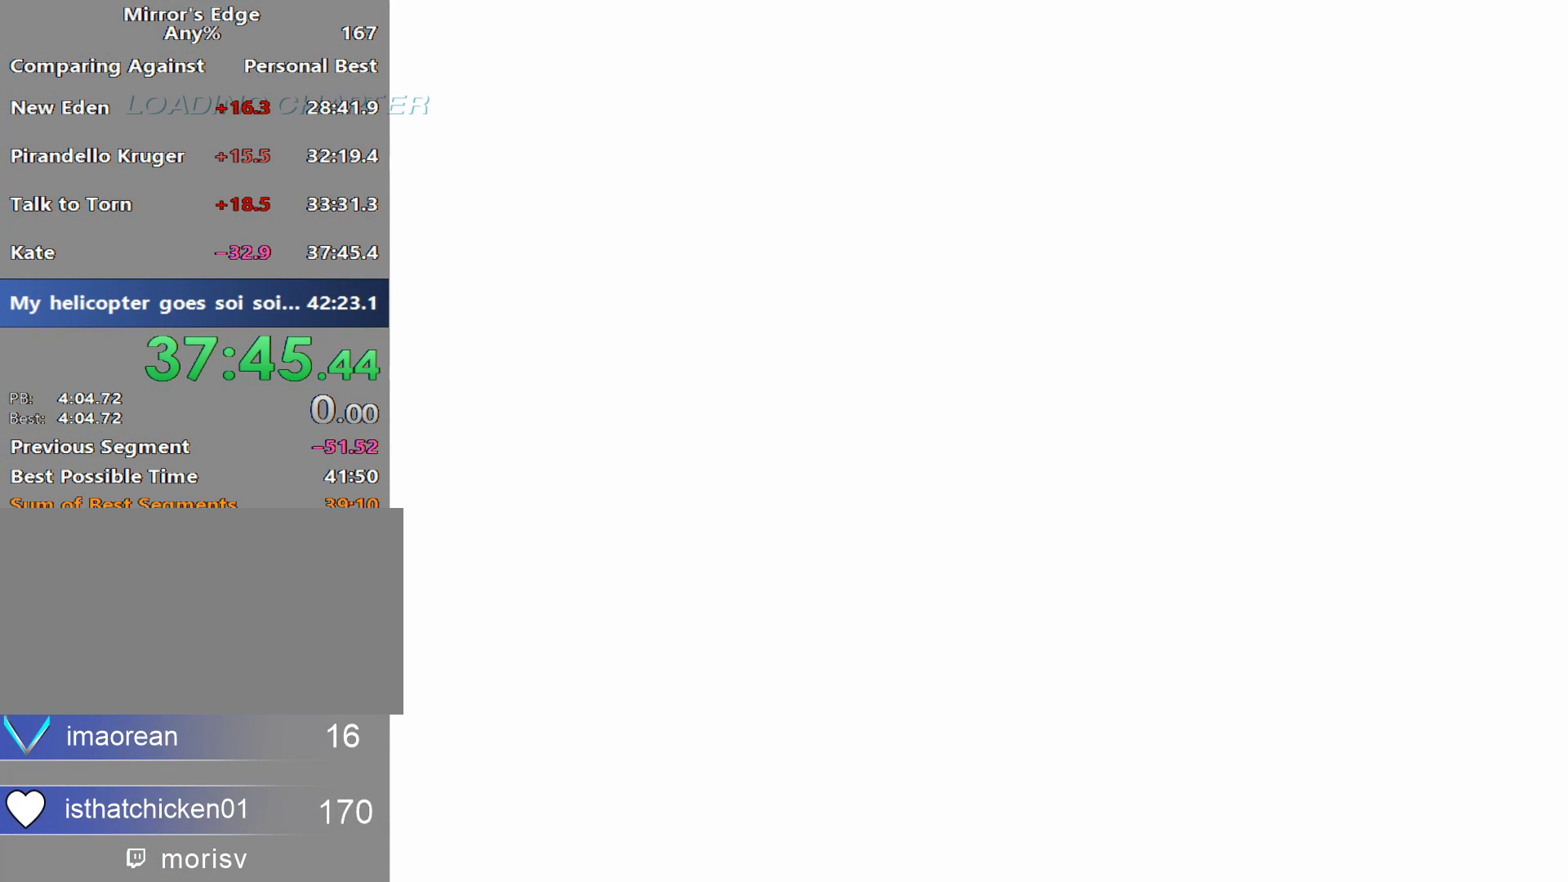
{"keys": ["space"], "mouse": [], "events": [[150, "space", "down"], [250, "space", "up"], [483, "space", "down"]]}
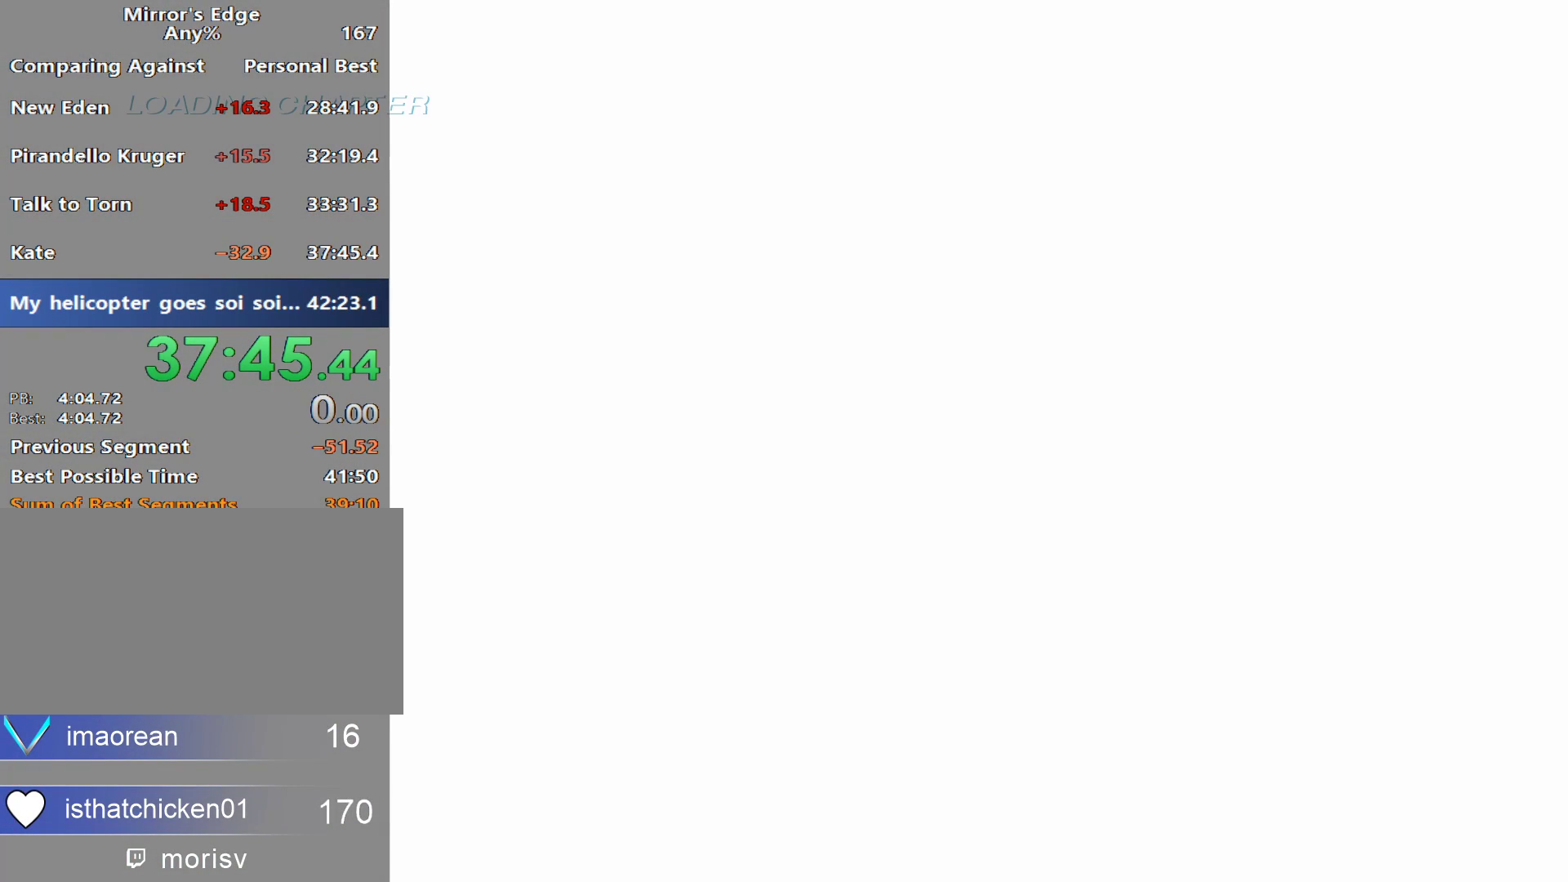
{"keys": [], "mouse": [], "events": [[83, "space", "up"], [267, "space", "down"], [367, "space", "up"]]}
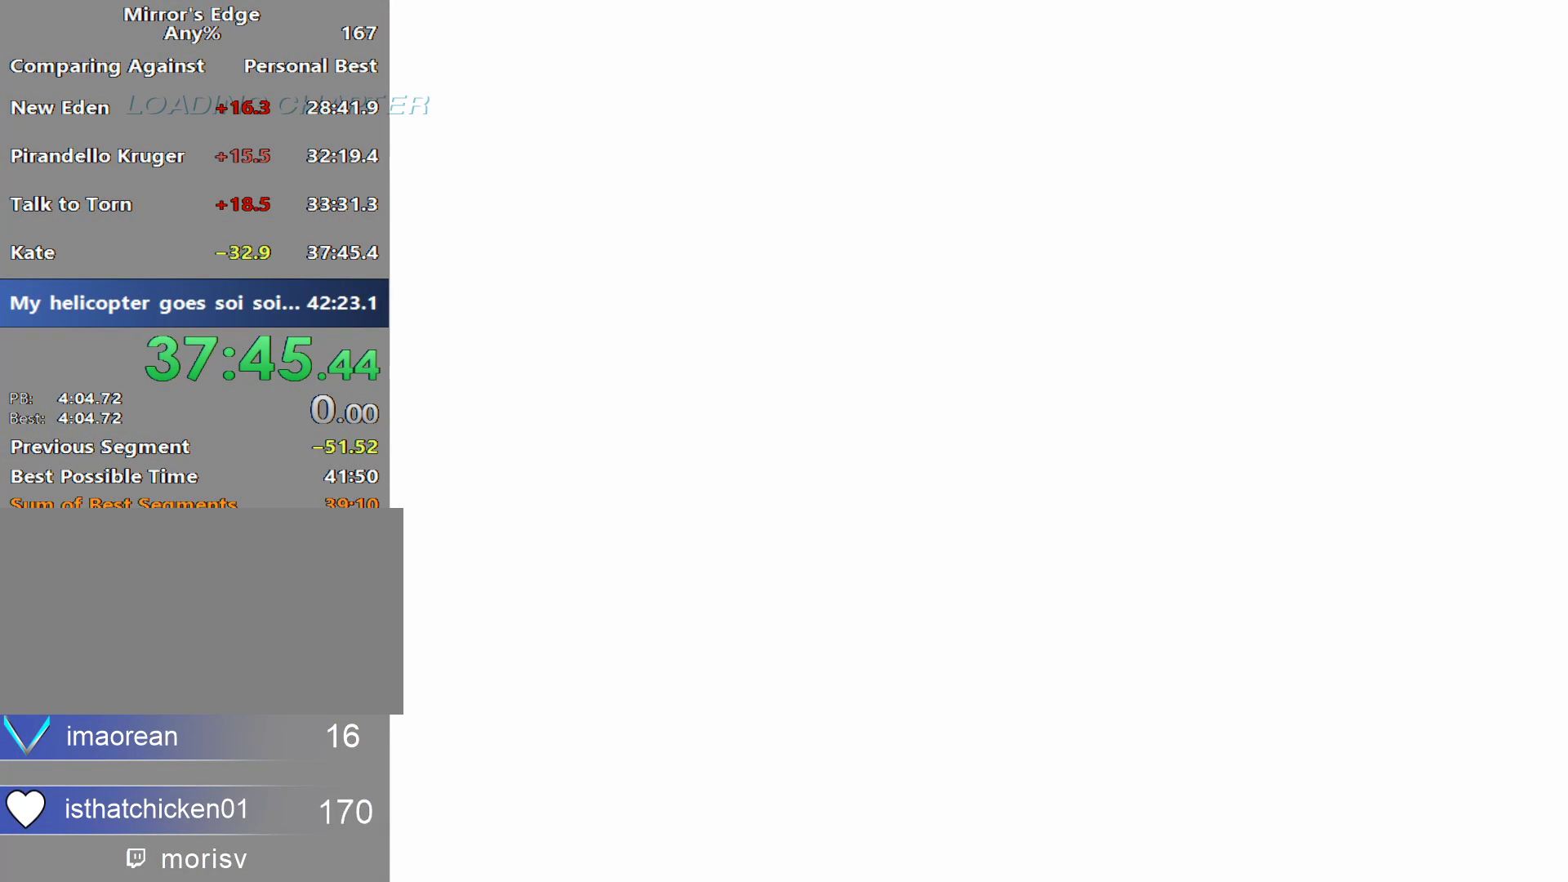
{"keys": [], "mouse": [], "events": [[50, "space", "down"], [133, "space", "up"], [333, "space", "down"], [417, "space", "up"]]}
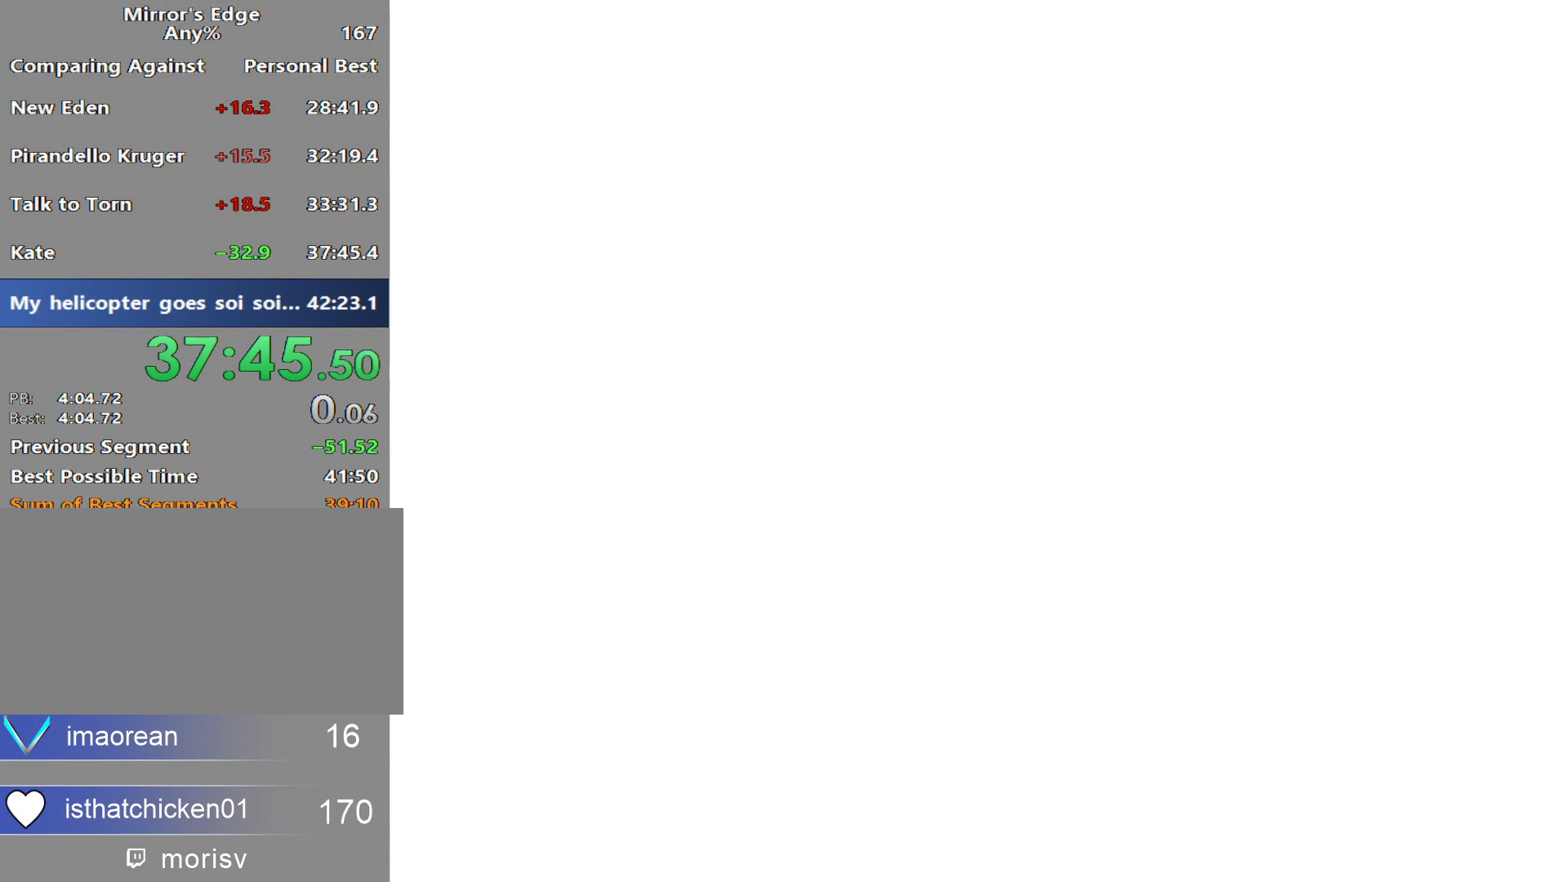
{"keys": [], "mouse": [], "events": [[150, "space", "down"], [250, "space", "up"]]}
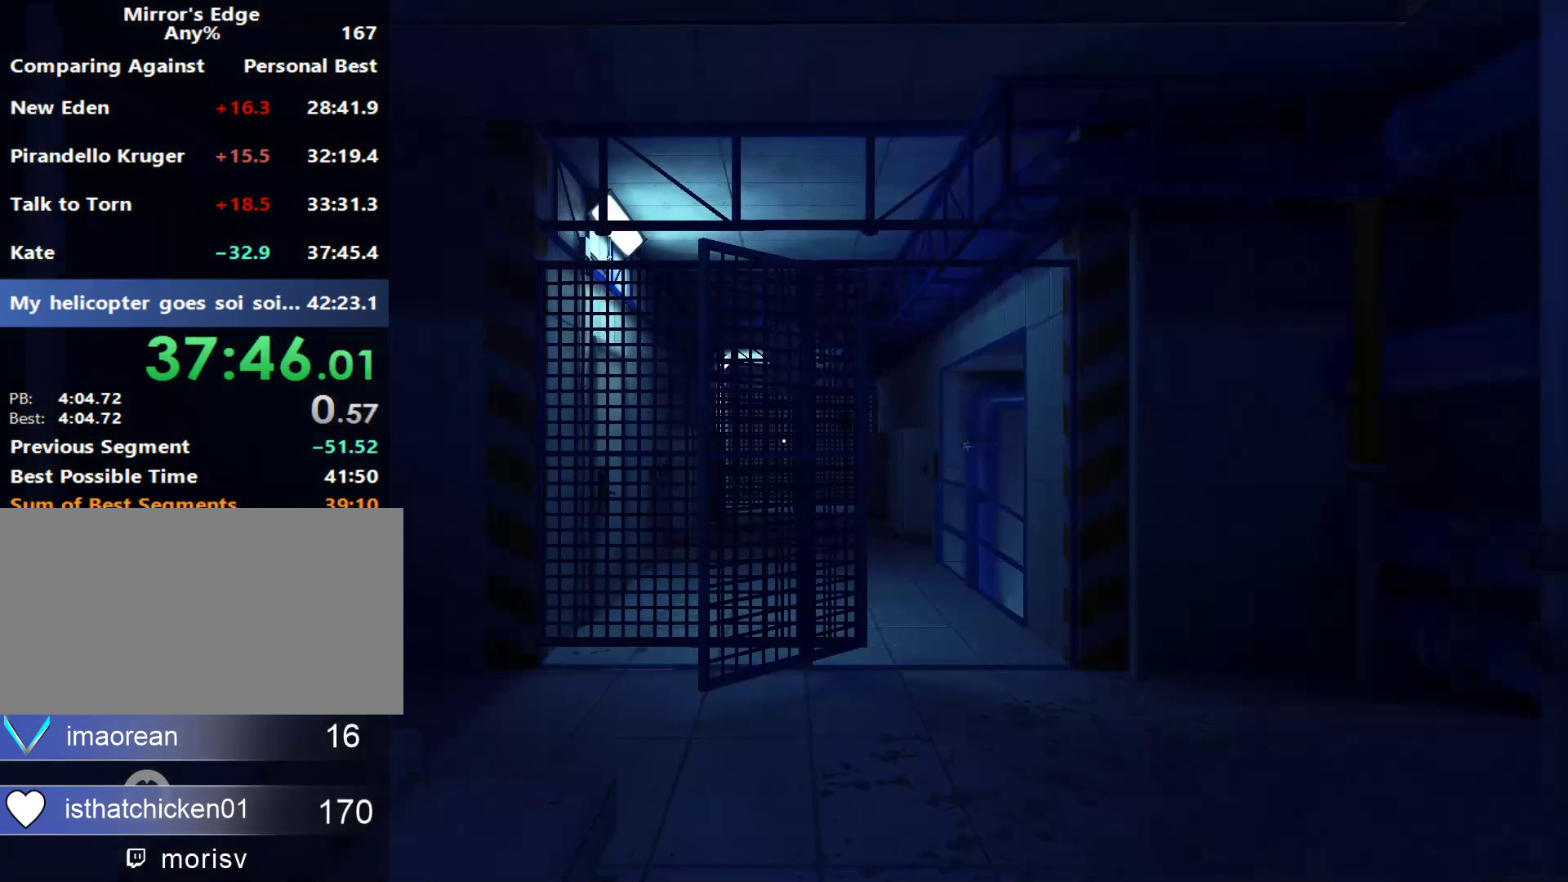
{"keys": ["a"], "mouse": [], "events": [[267, "a", "down"], [367, "a", "up"], [450, "a", "down"]]}
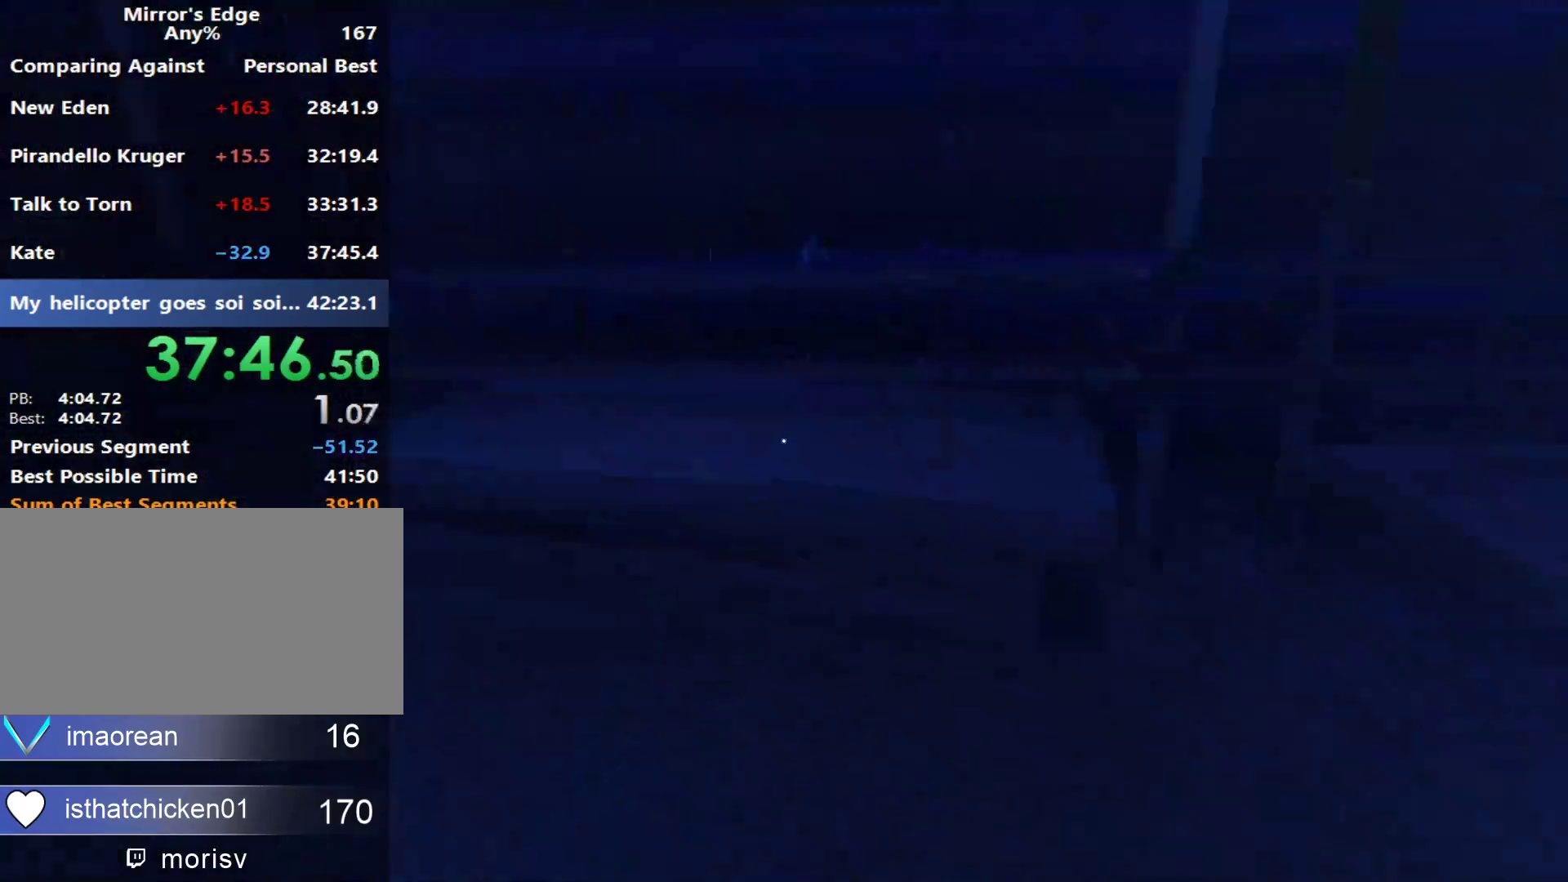
{"keys": ["w"], "mouse": [], "events": [[150, "space", "down"], [183, "w", "down"], [233, "a", "up"], [233, "space", "up"]]}
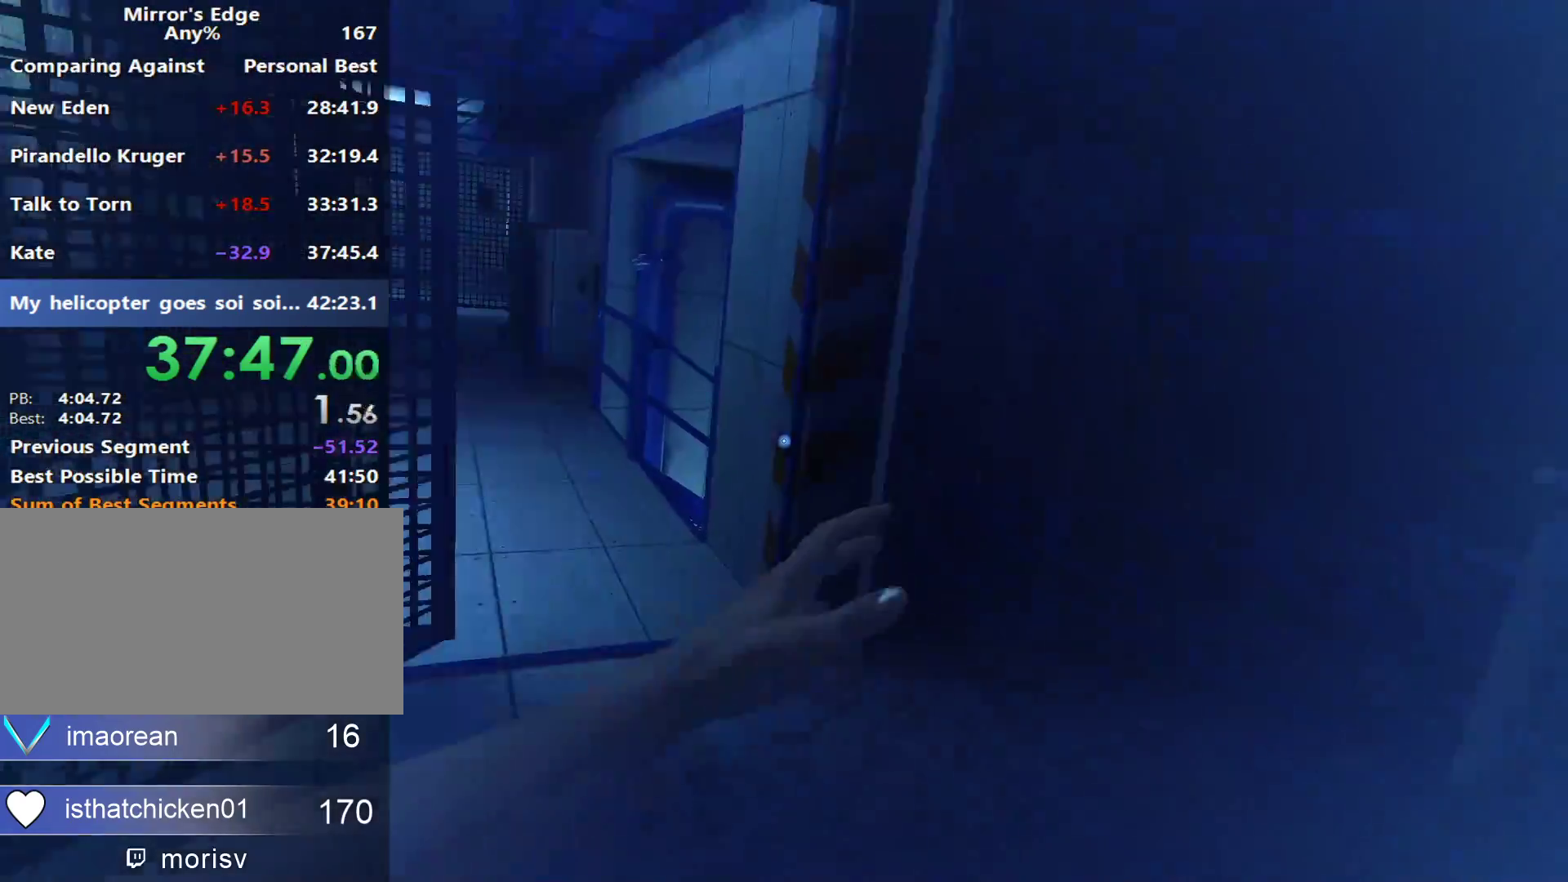
{"keys": ["w"], "mouse": [], "events": []}
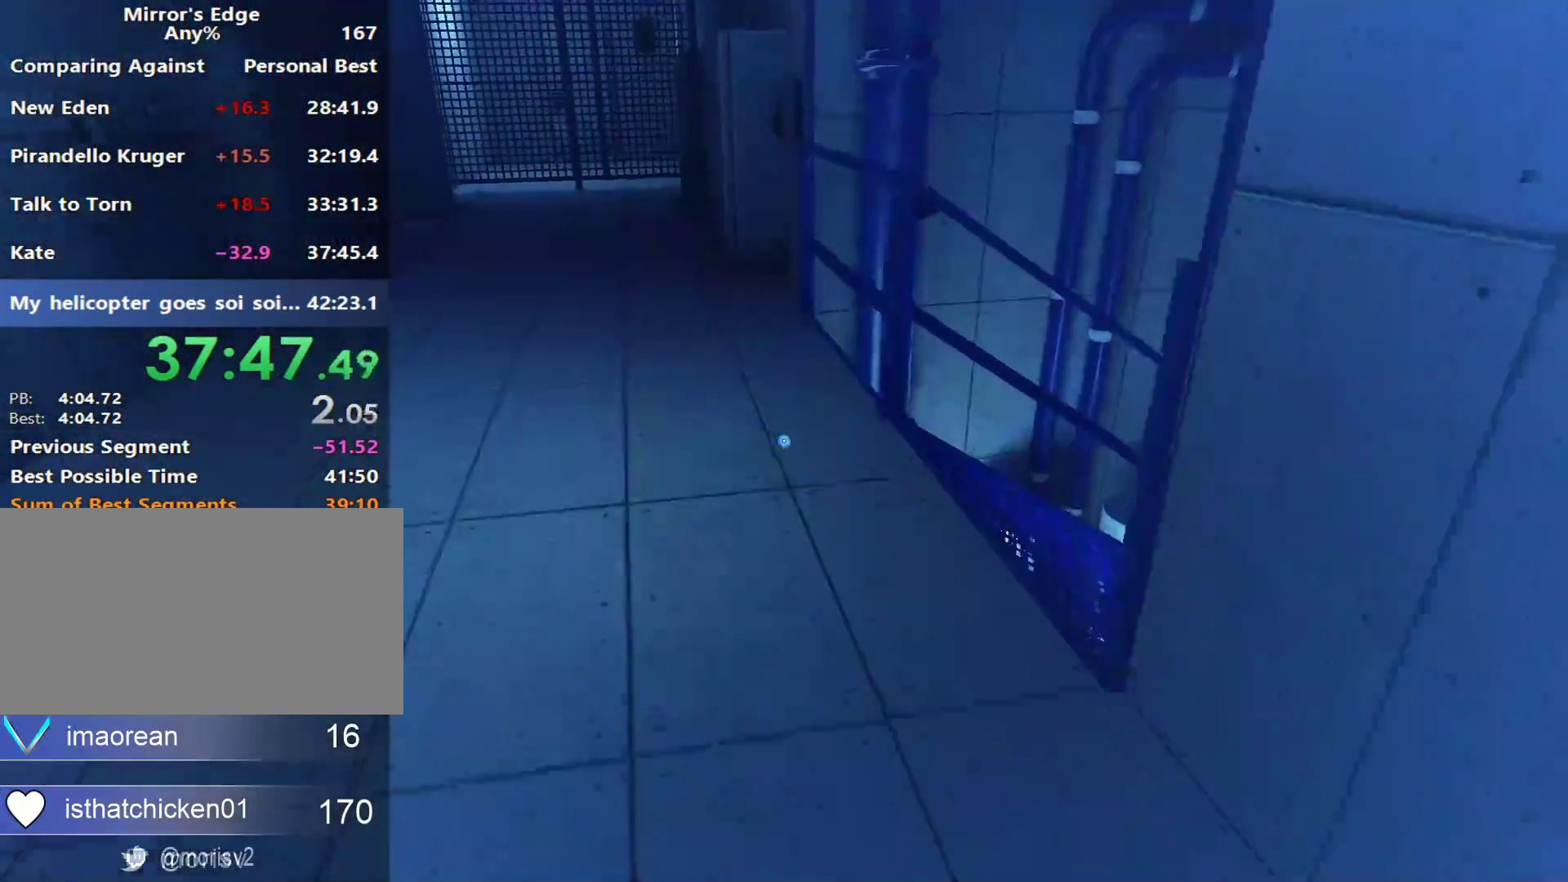
{"keys": ["w"], "mouse": [], "events": []}
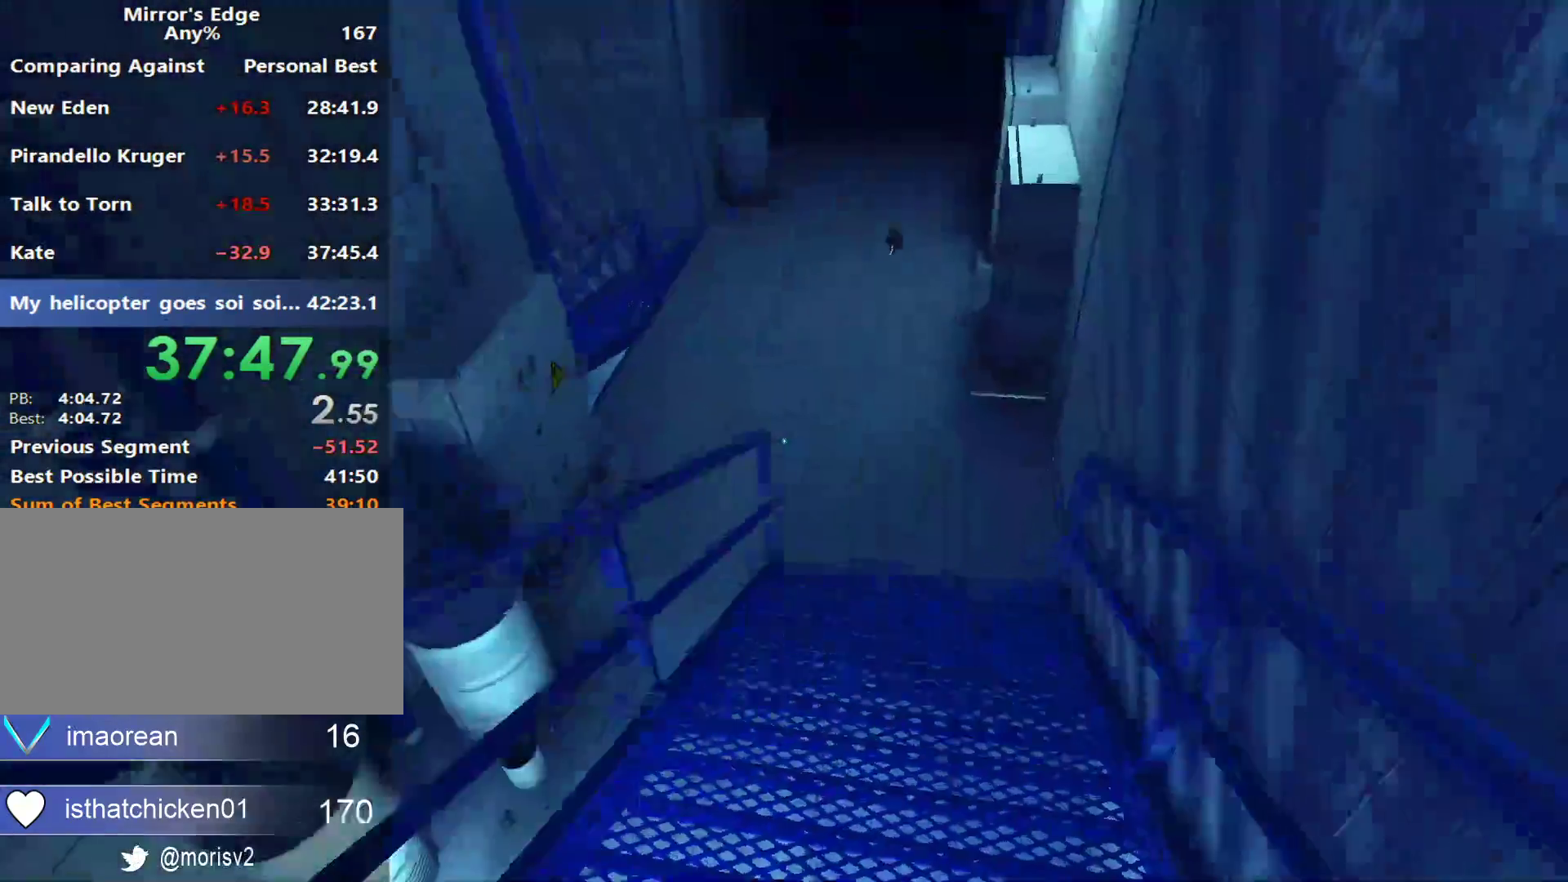
{"keys": ["w"], "mouse": [], "events": []}
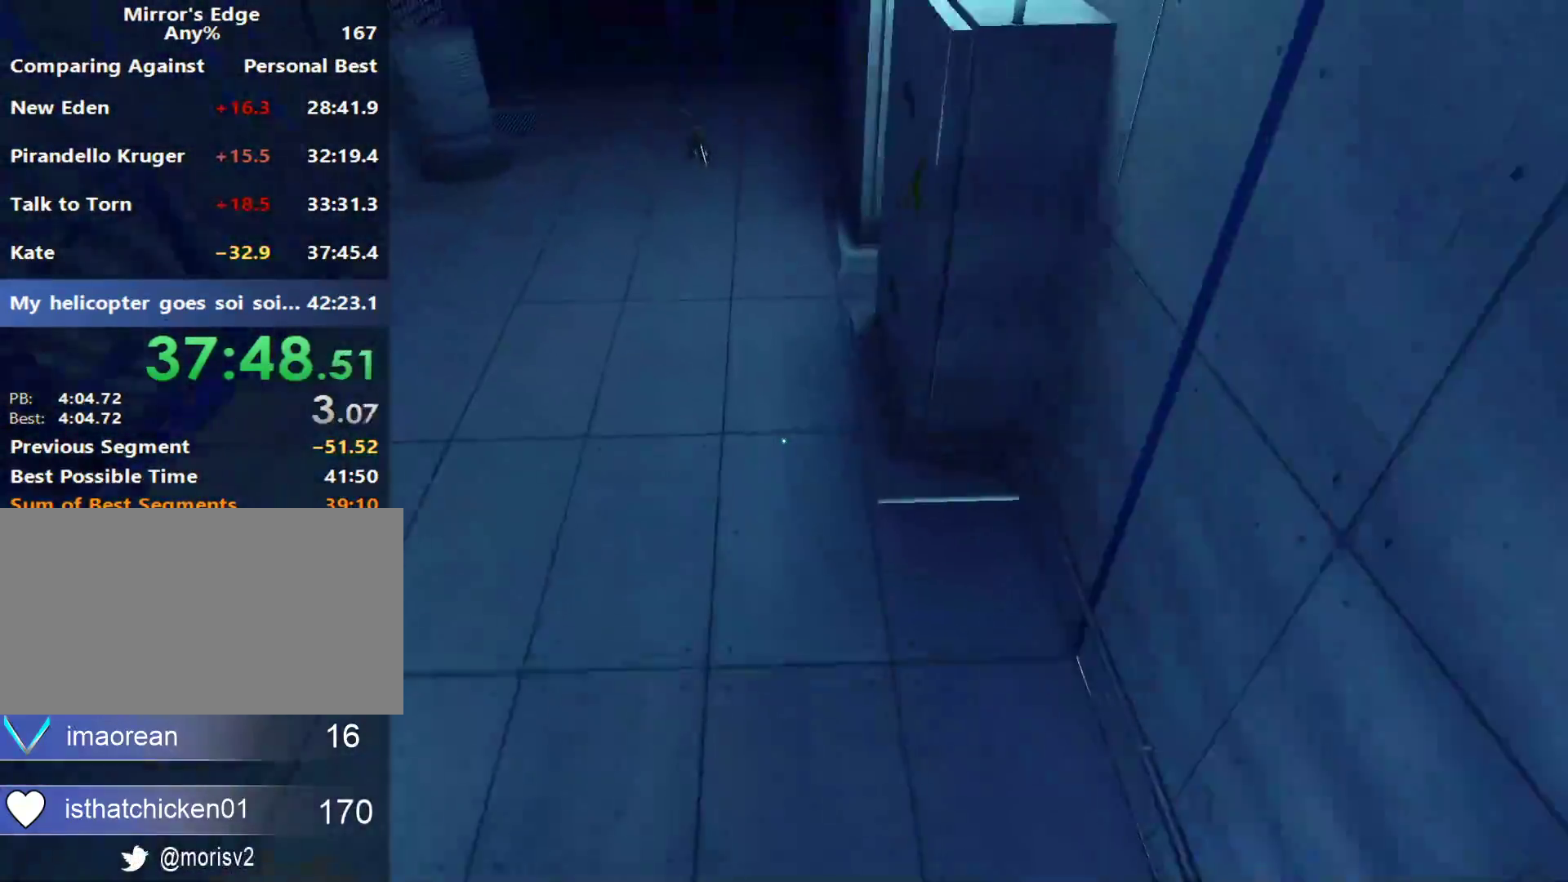
{"keys": ["w"], "mouse": [], "events": []}
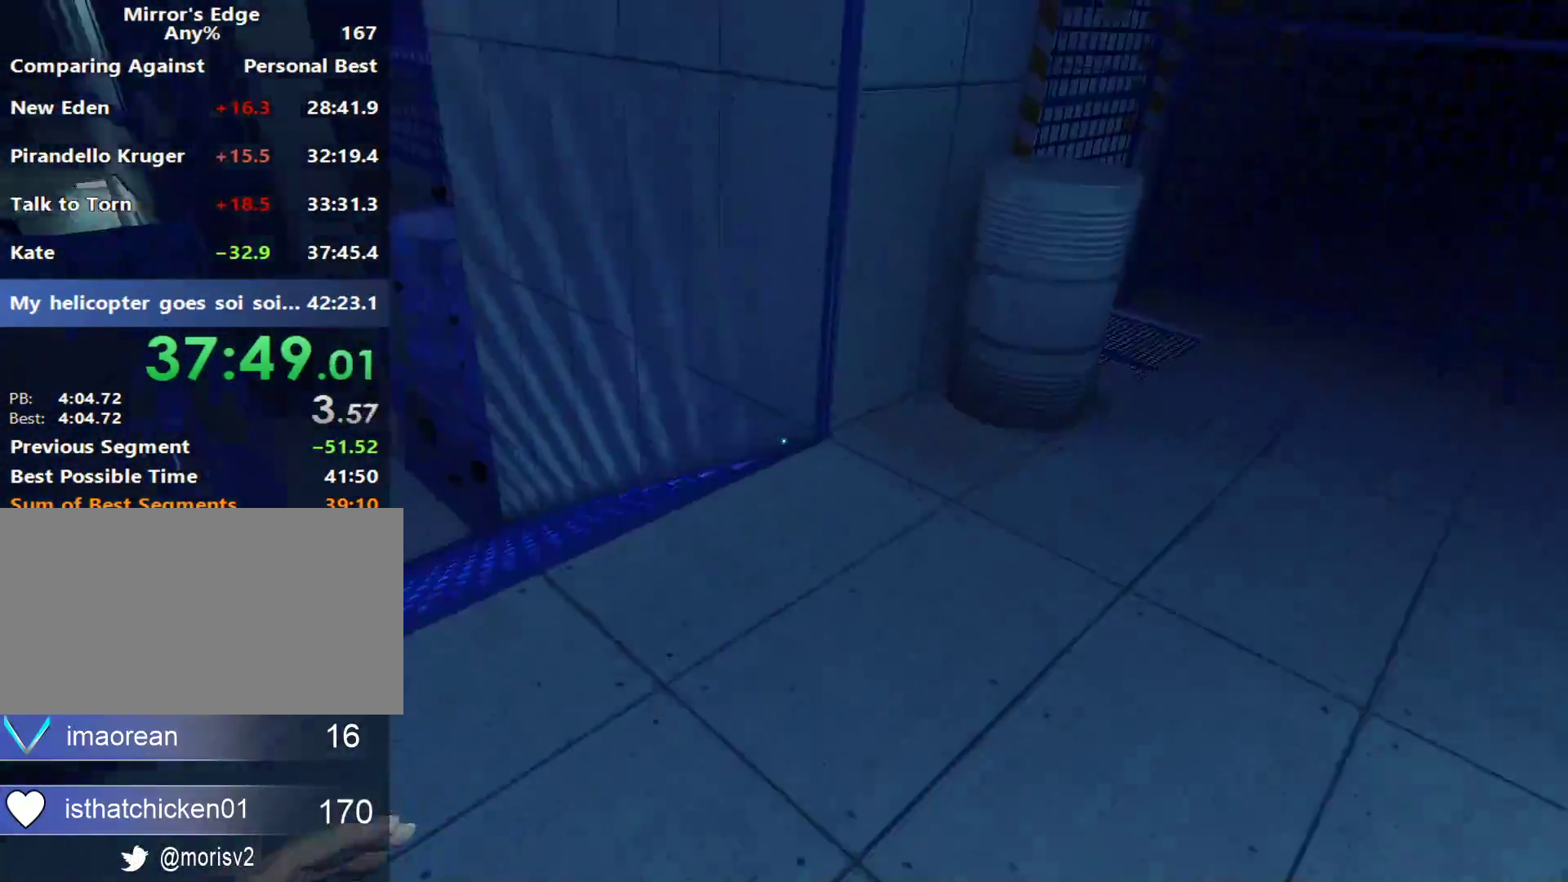
{"keys": ["w"], "mouse": [], "events": [[317, "space", "down"], [450, "space", "up"]]}
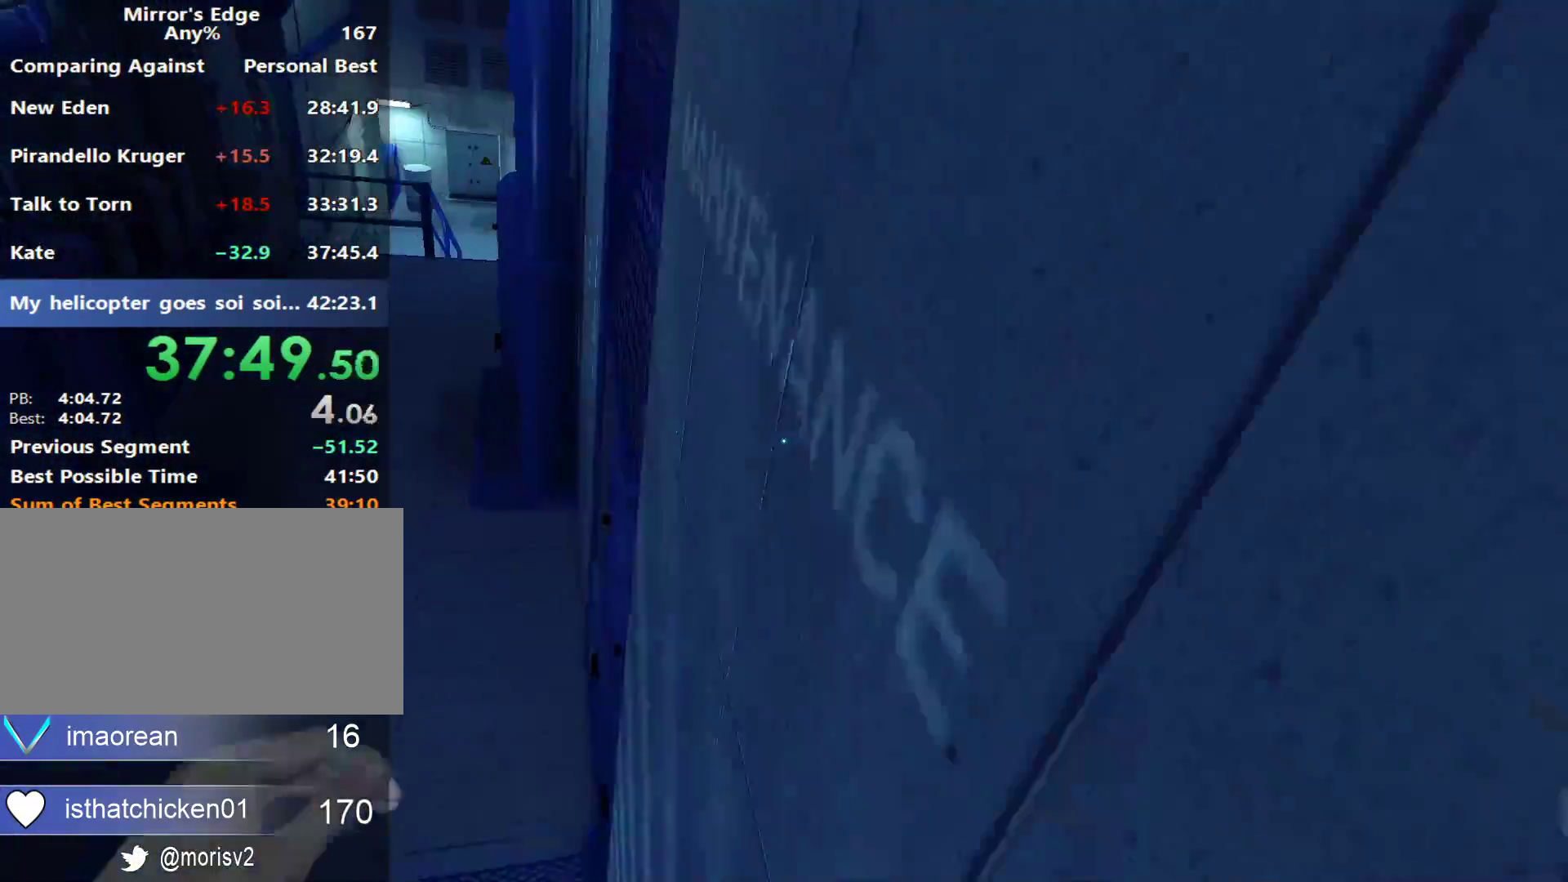
{"keys": ["w"], "mouse": [], "events": [[100, "q", "down"], [183, "q", "up"], [183, "space", "down"], [333, "space", "up"]]}
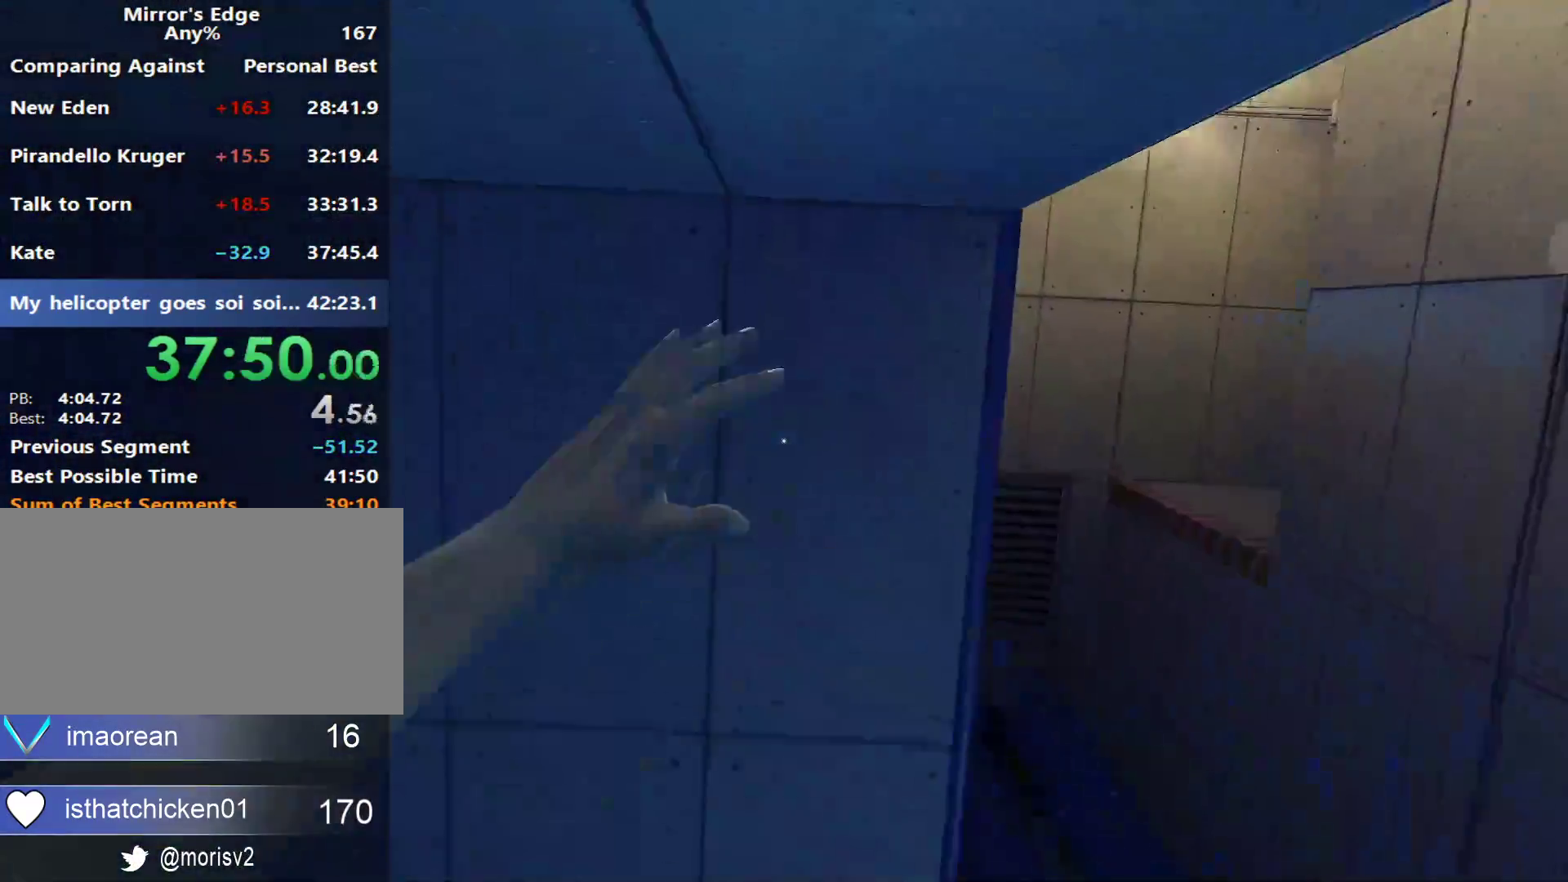
{"keys": ["w"], "mouse": [], "events": []}
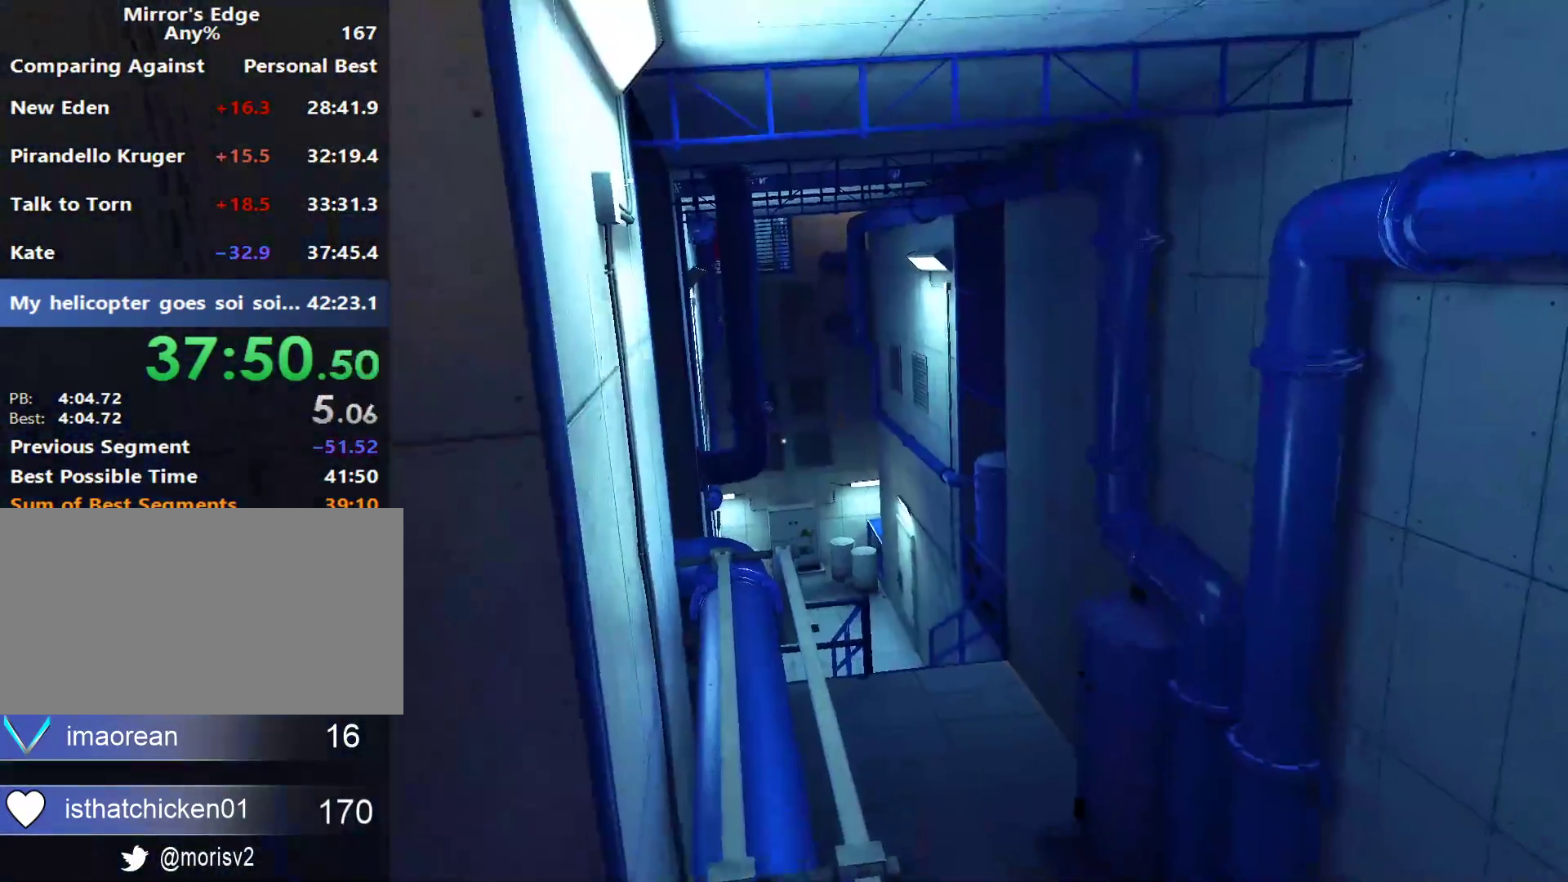
{"keys": ["w"], "mouse": [], "events": [[83, "a", "down"], [167, "w", "up"], [217, "s", "down"], [317, "a", "up"], [400, "s", "up"], [500, "w", "down"]]}
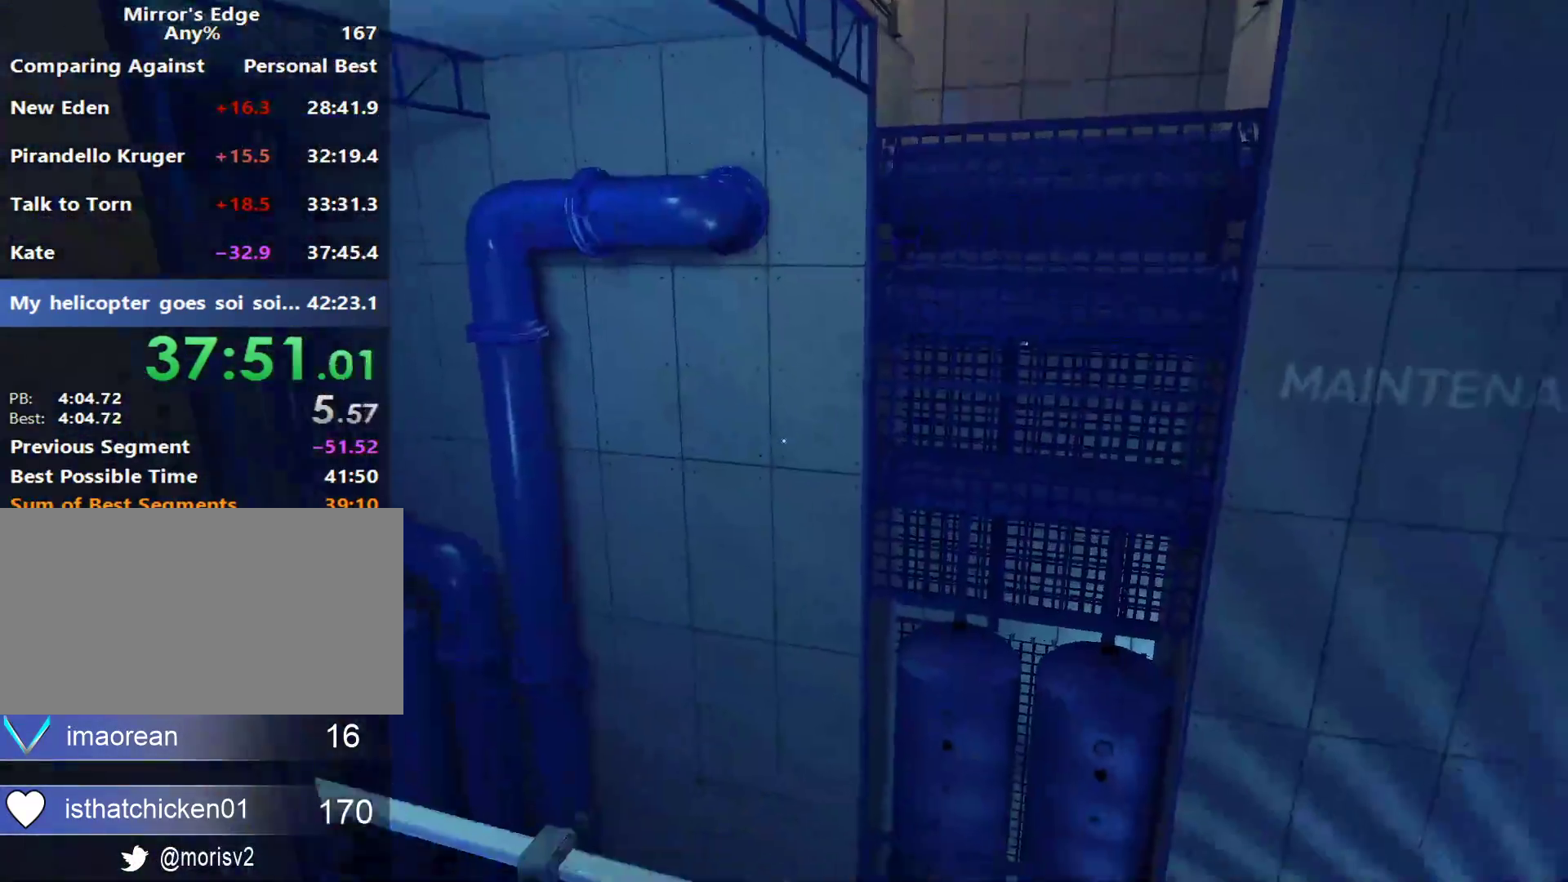
{"keys": ["w"], "mouse": [], "events": []}
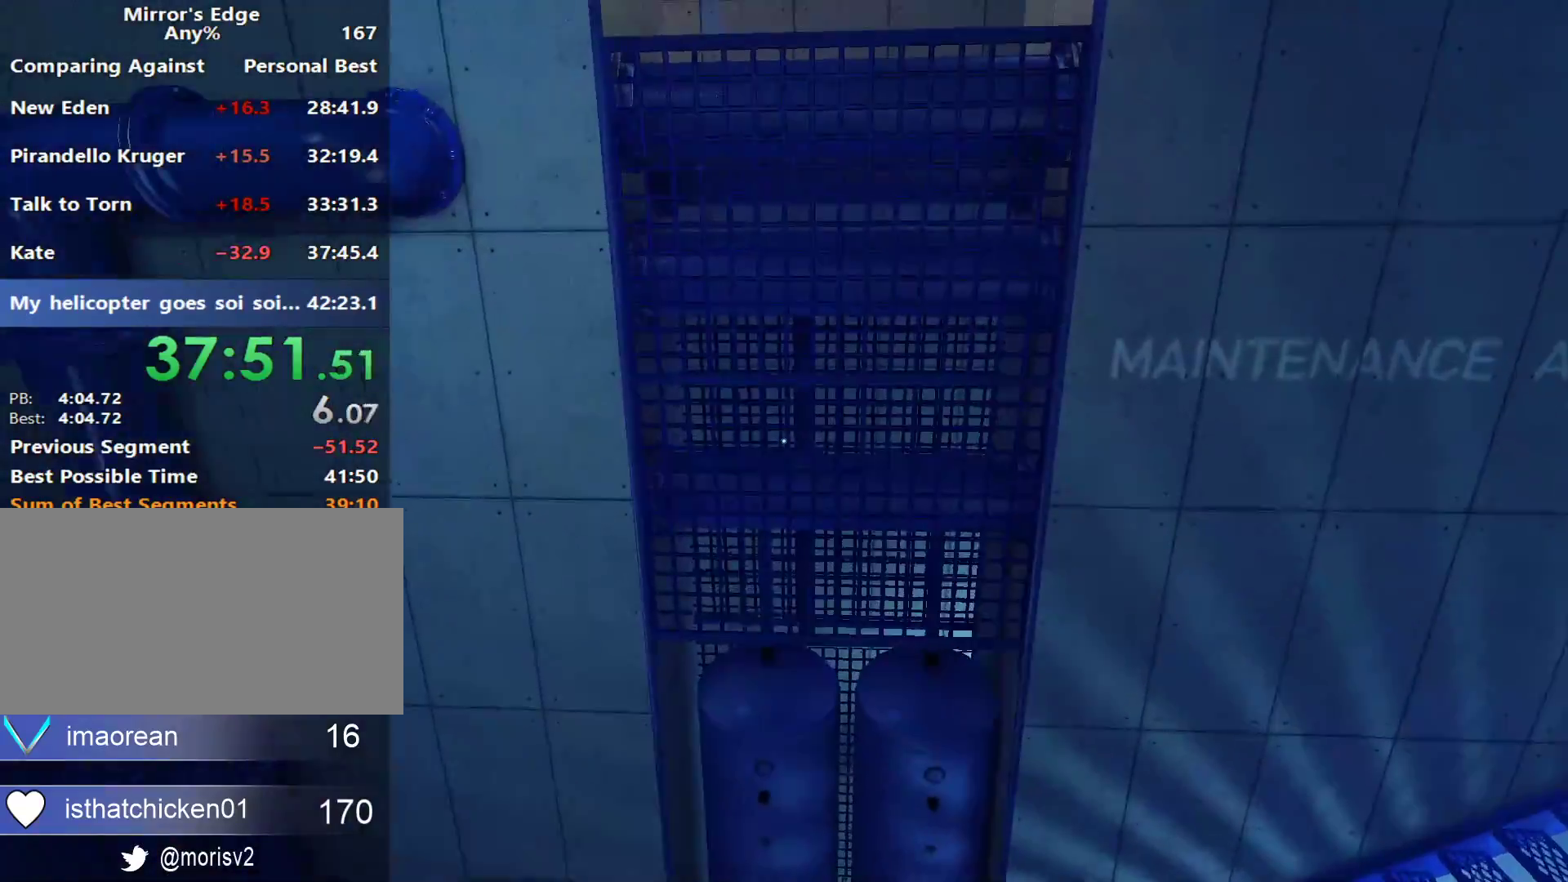
{"keys": ["space", "w"], "mouse": [], "events": [[67, "space", "down"]]}
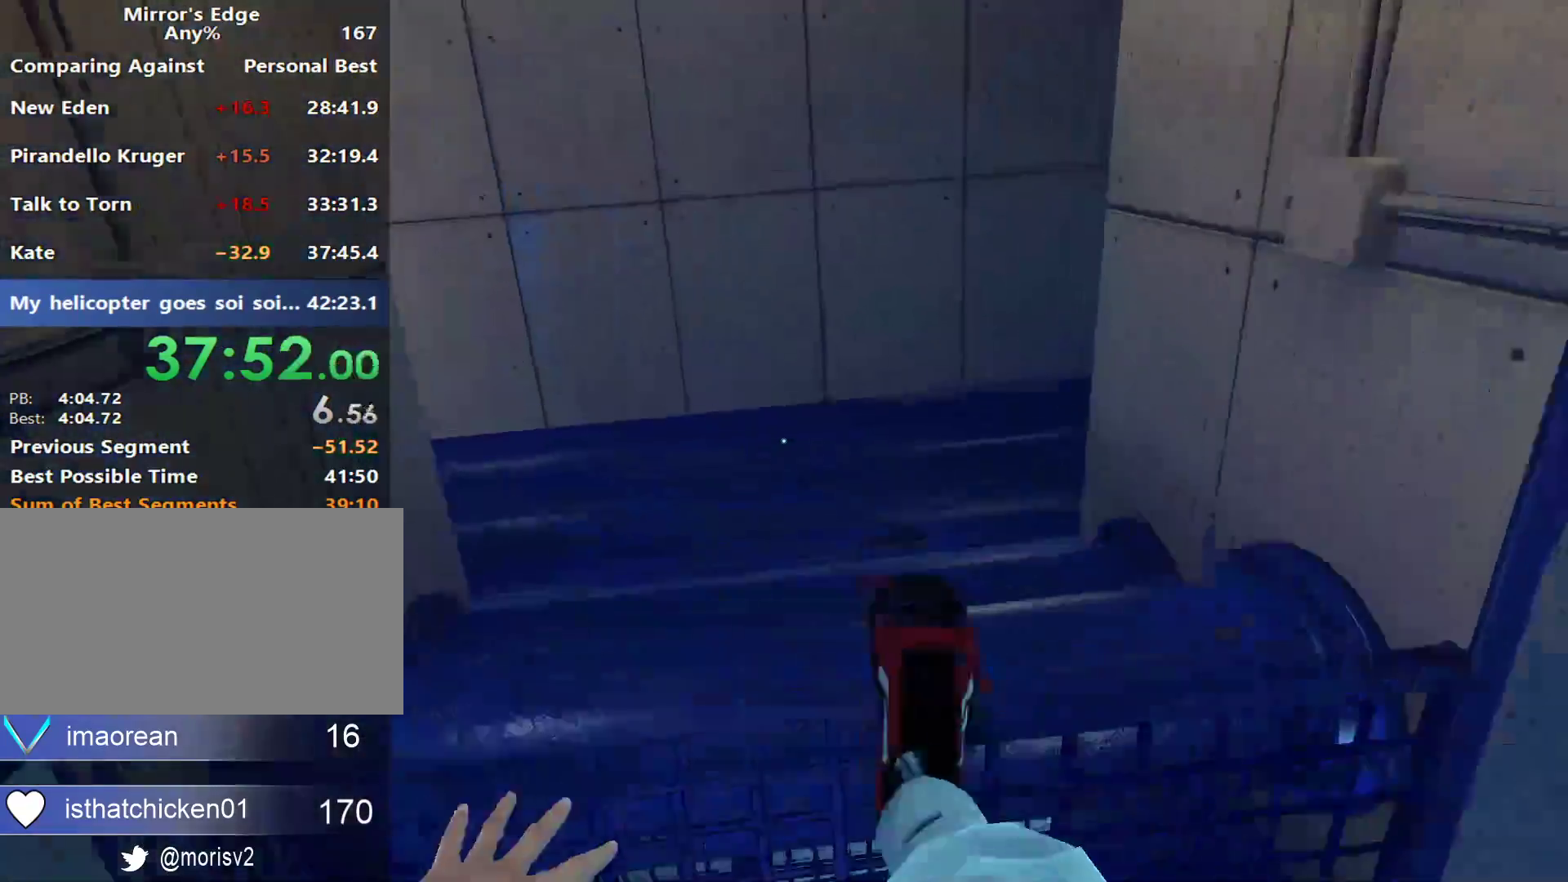
{"keys": ["w"], "mouse": [], "events": [[133, "space", "up"]]}
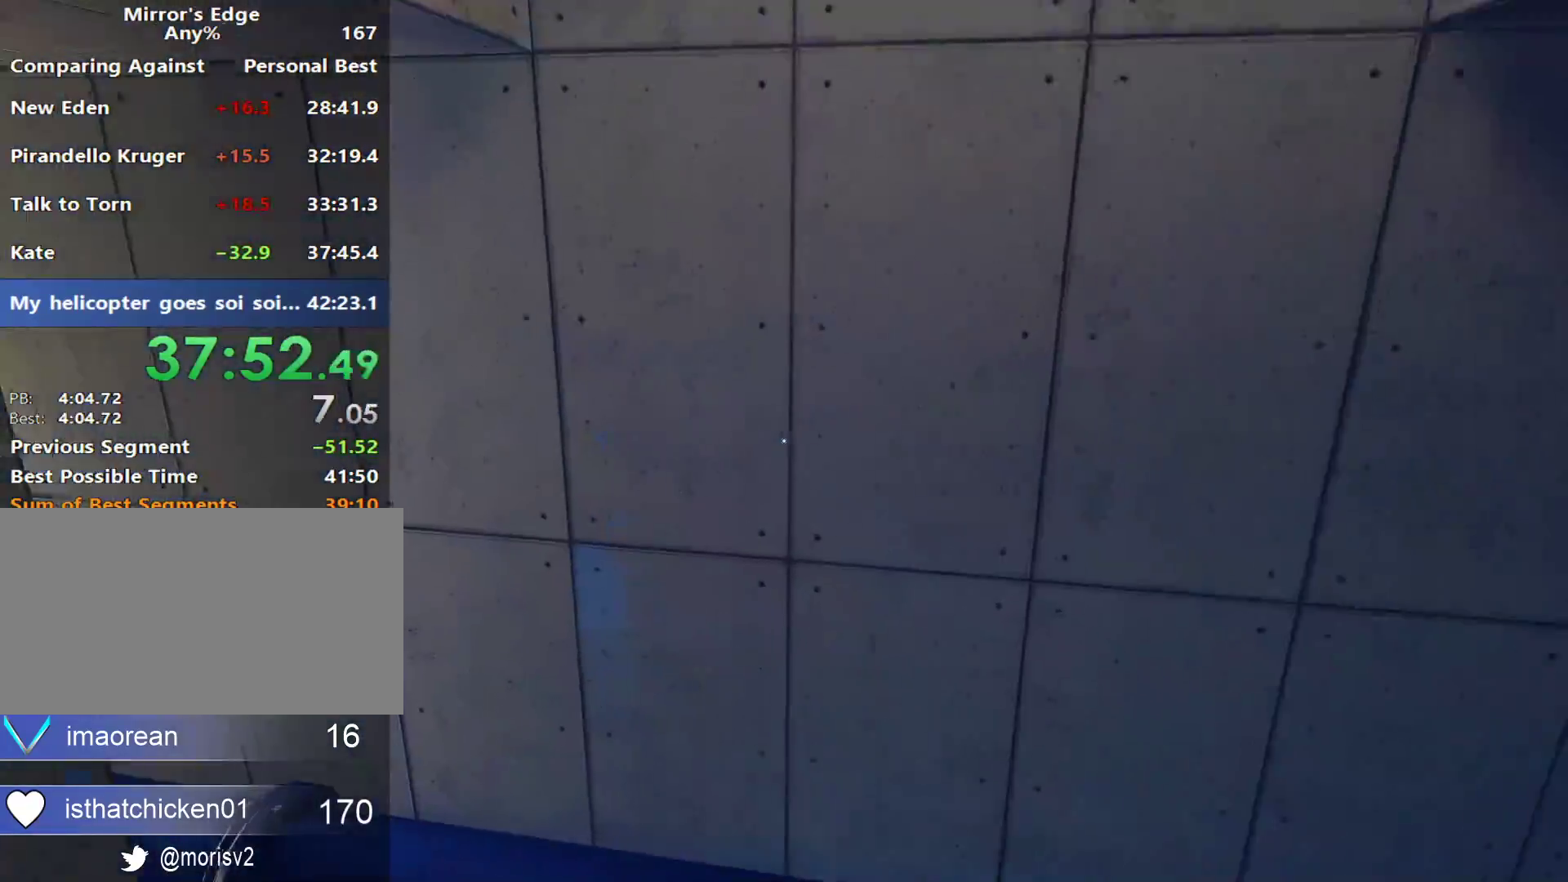
{"keys": ["w"], "mouse": [], "events": []}
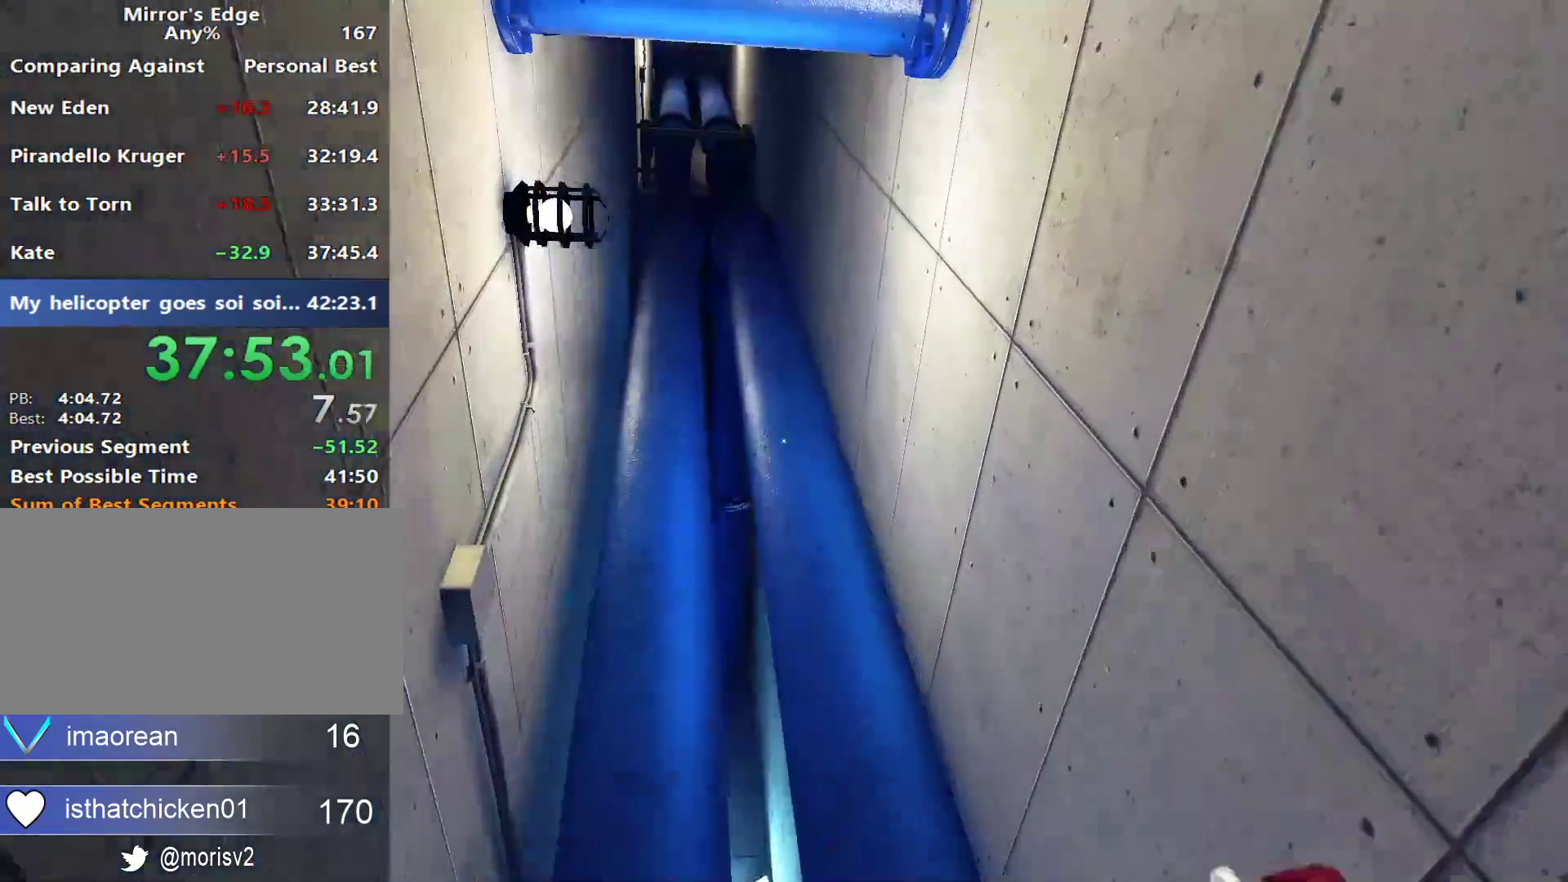
{"keys": ["shift", "w"], "mouse": []}
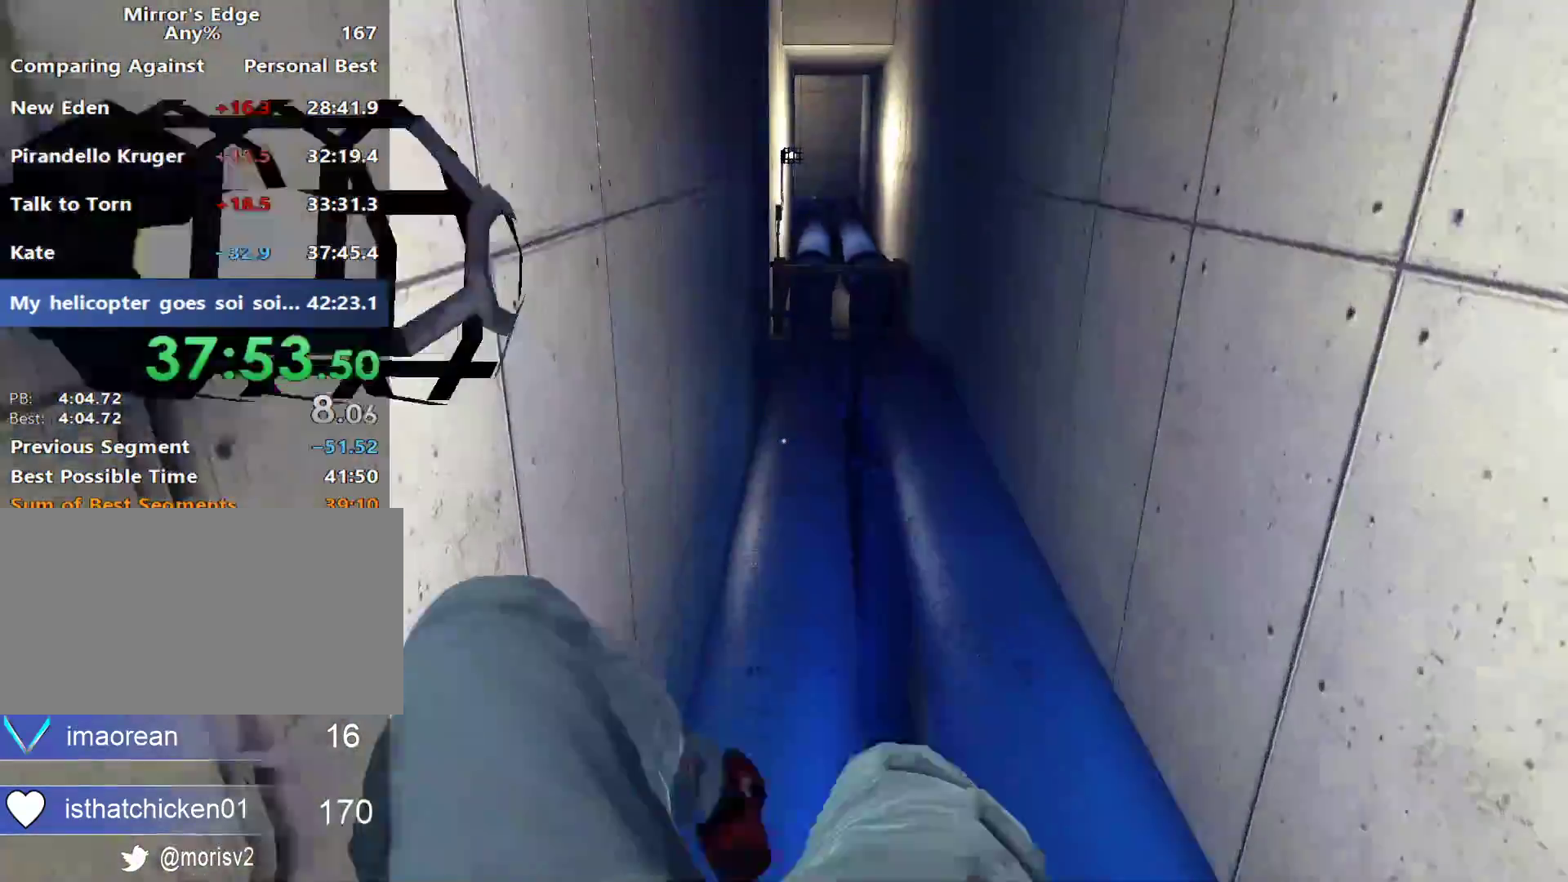
{"keys": ["w"], "mouse": [], "events": [[83, "shift", "up"]]}
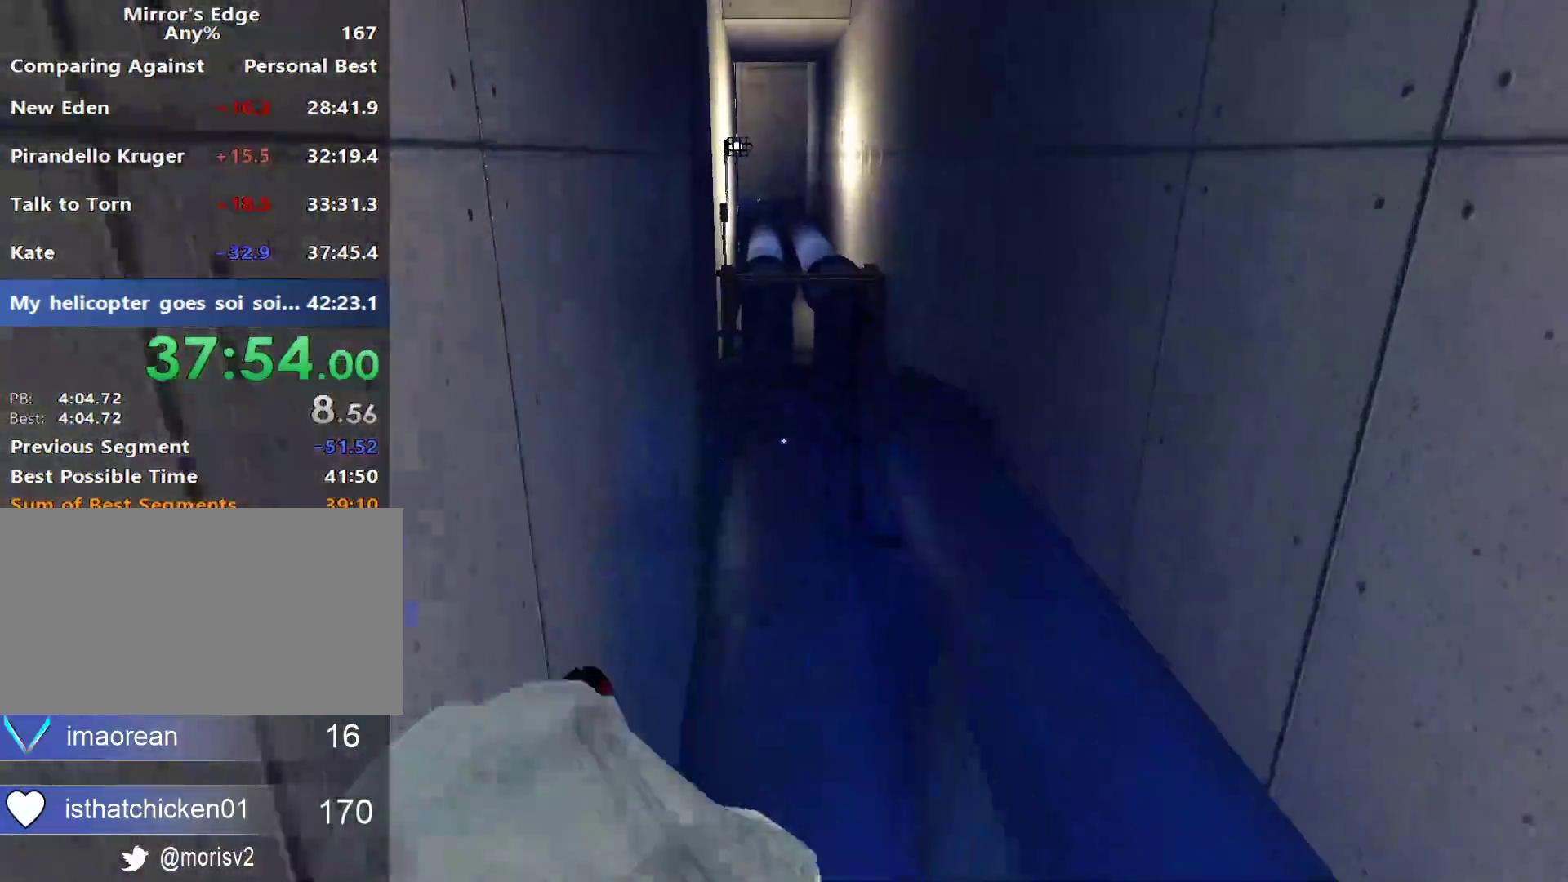
{"keys": ["w"], "mouse": [], "events": []}
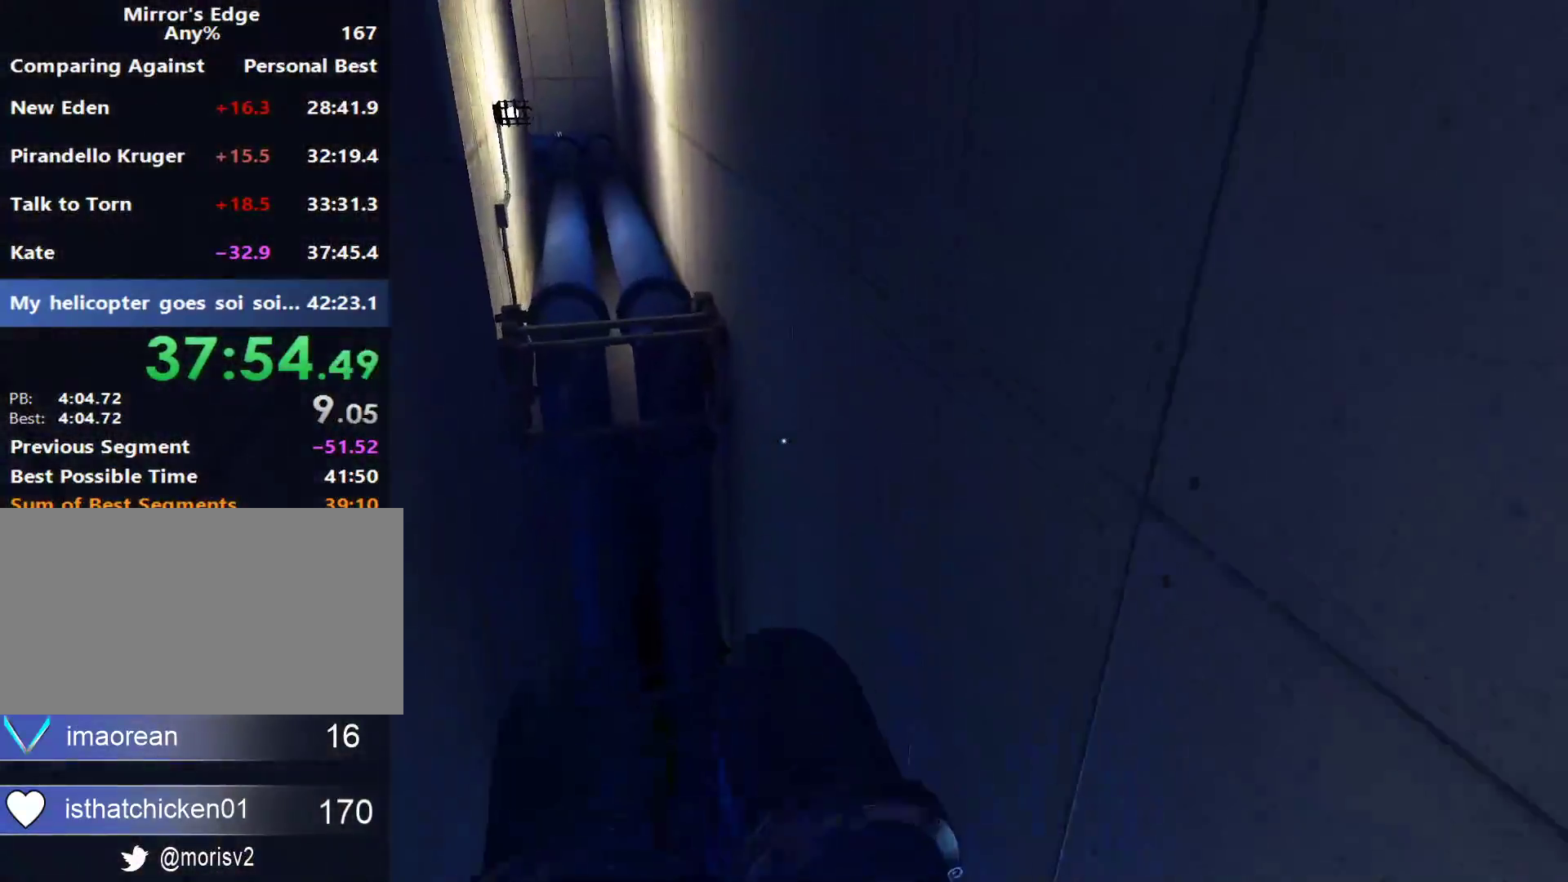
{"keys": ["w"], "mouse": [], "events": [[200, "space", "down"], [400, "space", "up"]]}
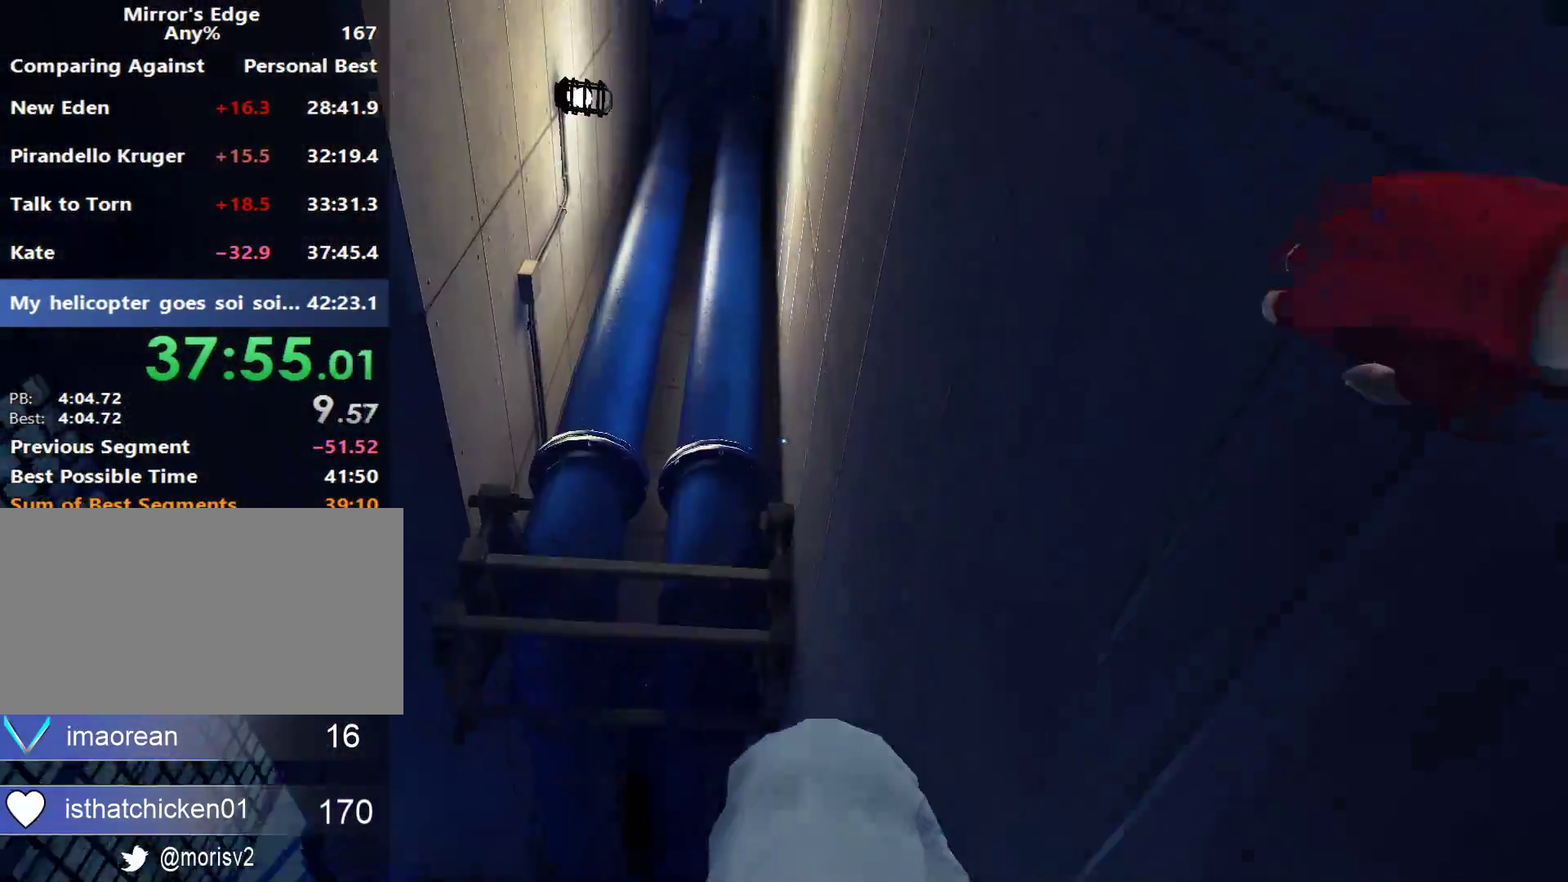
{"keys": ["w"], "mouse": [], "events": [[267, "shift", "down"], [400, "shift", "up"]]}
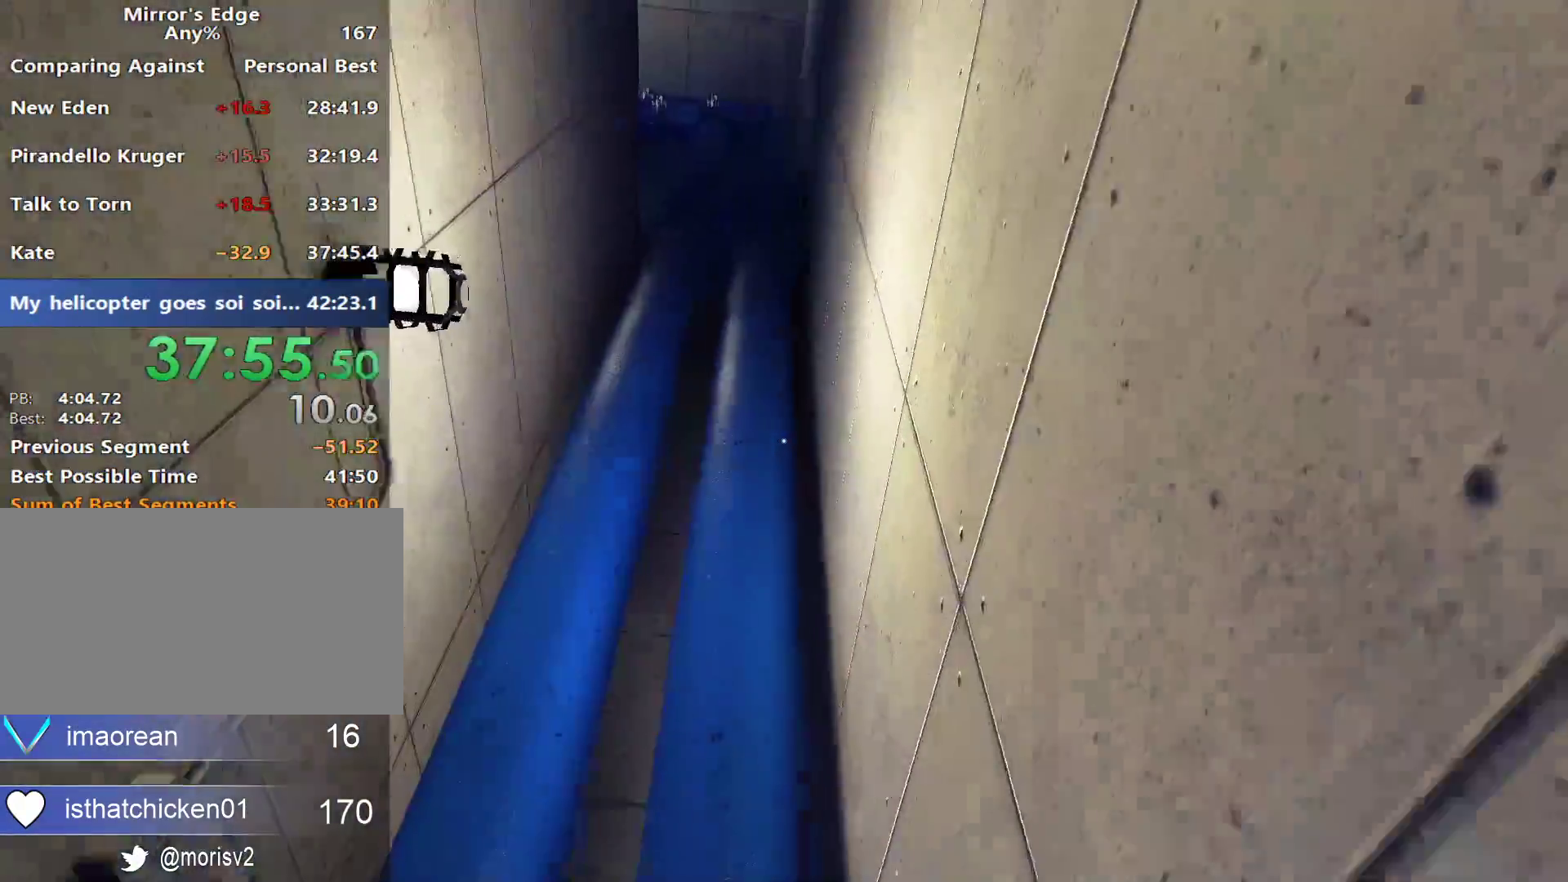
{"keys": ["w"], "mouse": [], "events": []}
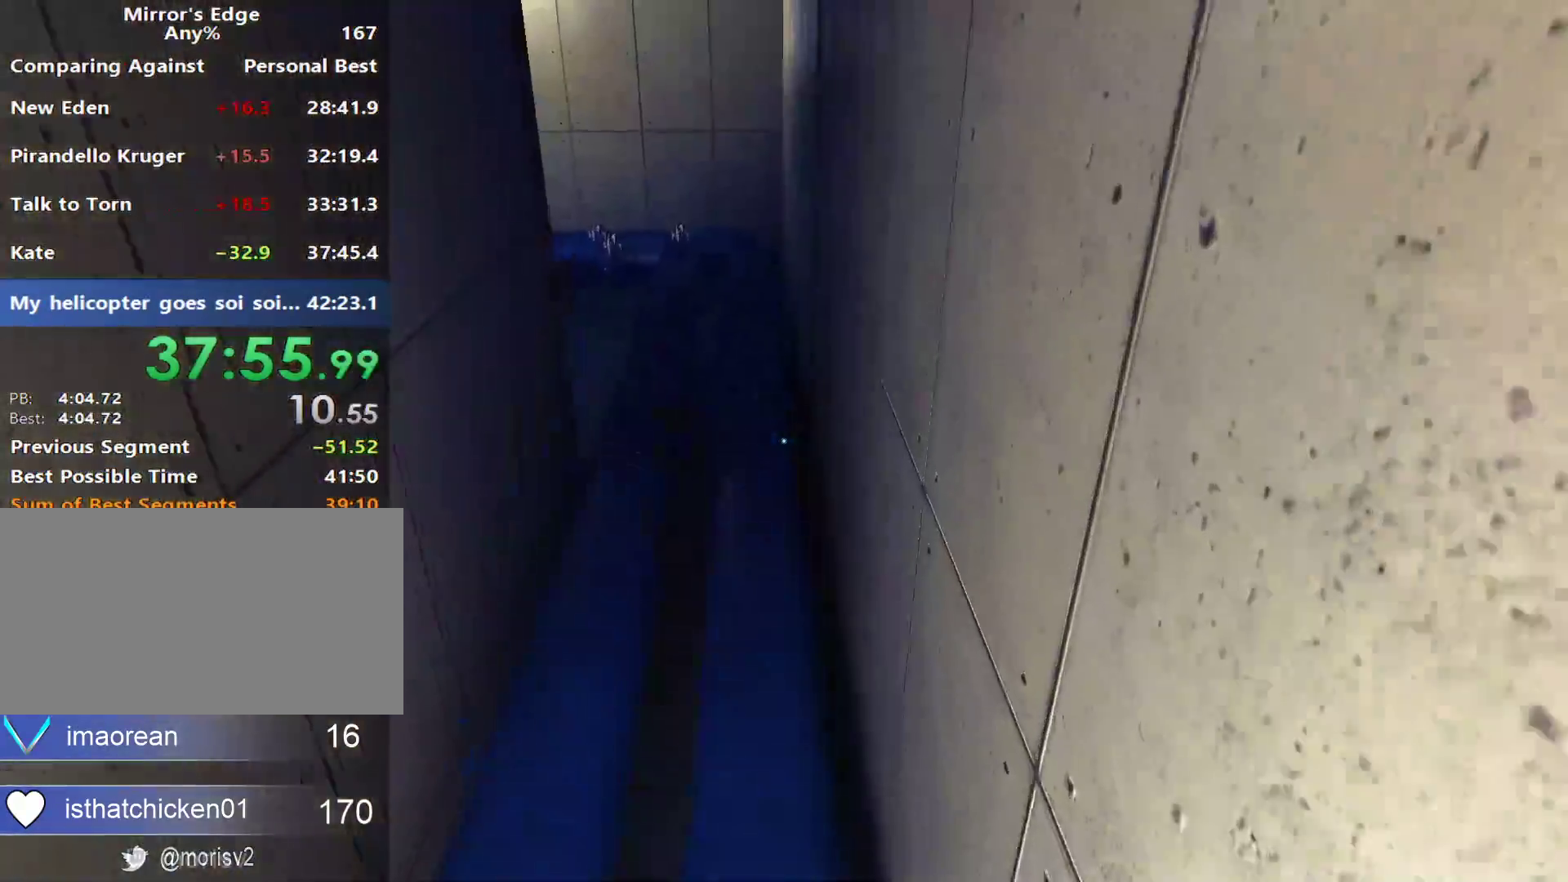
{"keys": ["w"], "mouse": [], "events": []}
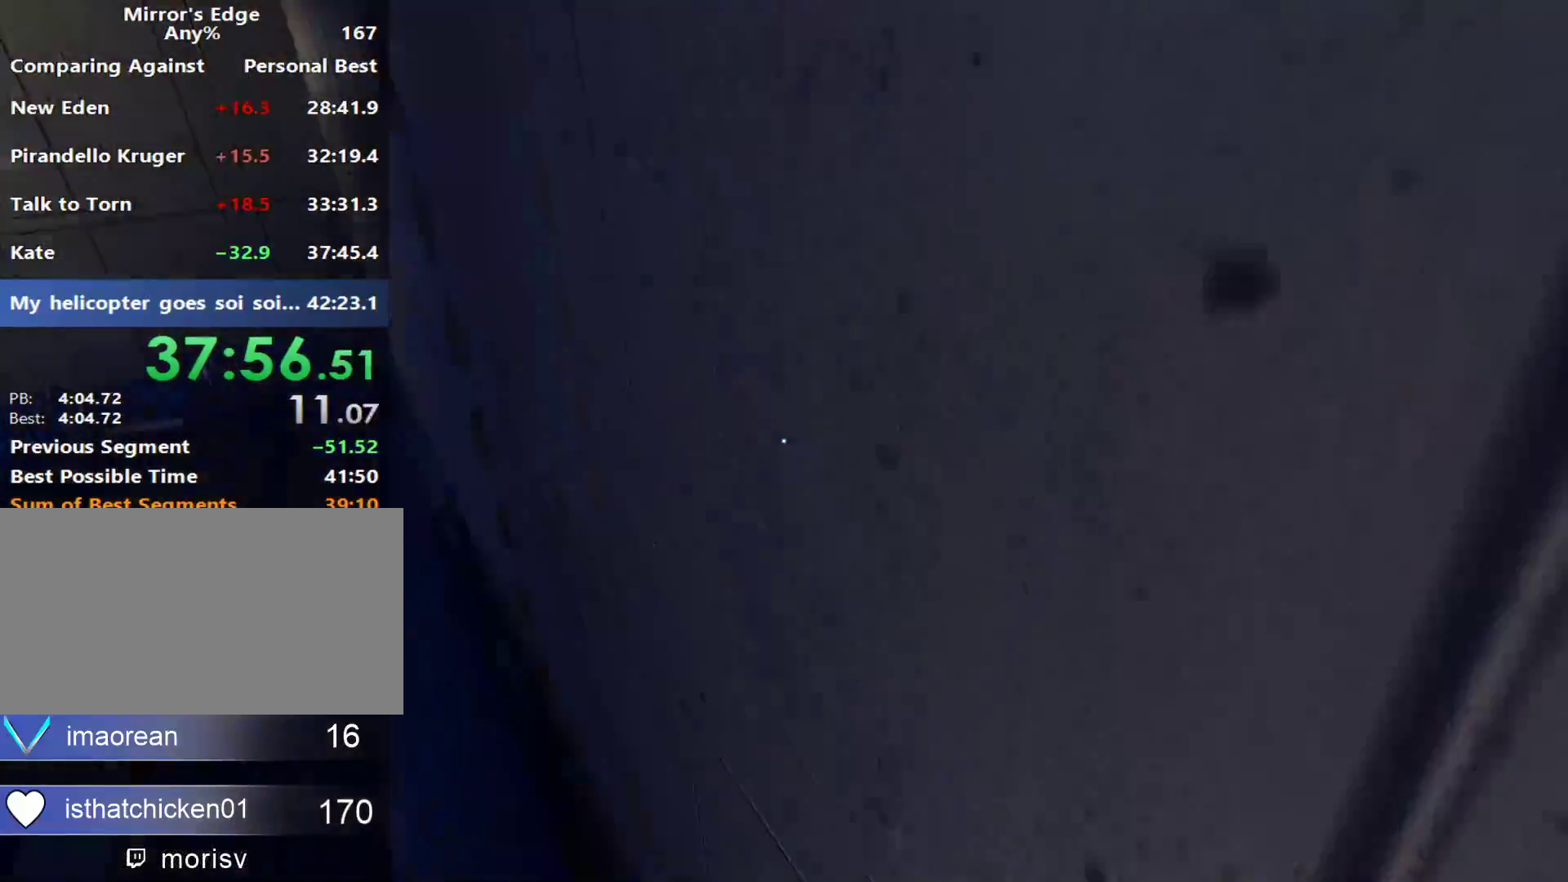
{"keys": ["w"], "mouse": [], "events": [[83, "a", "down"], [133, "a", "up"]]}